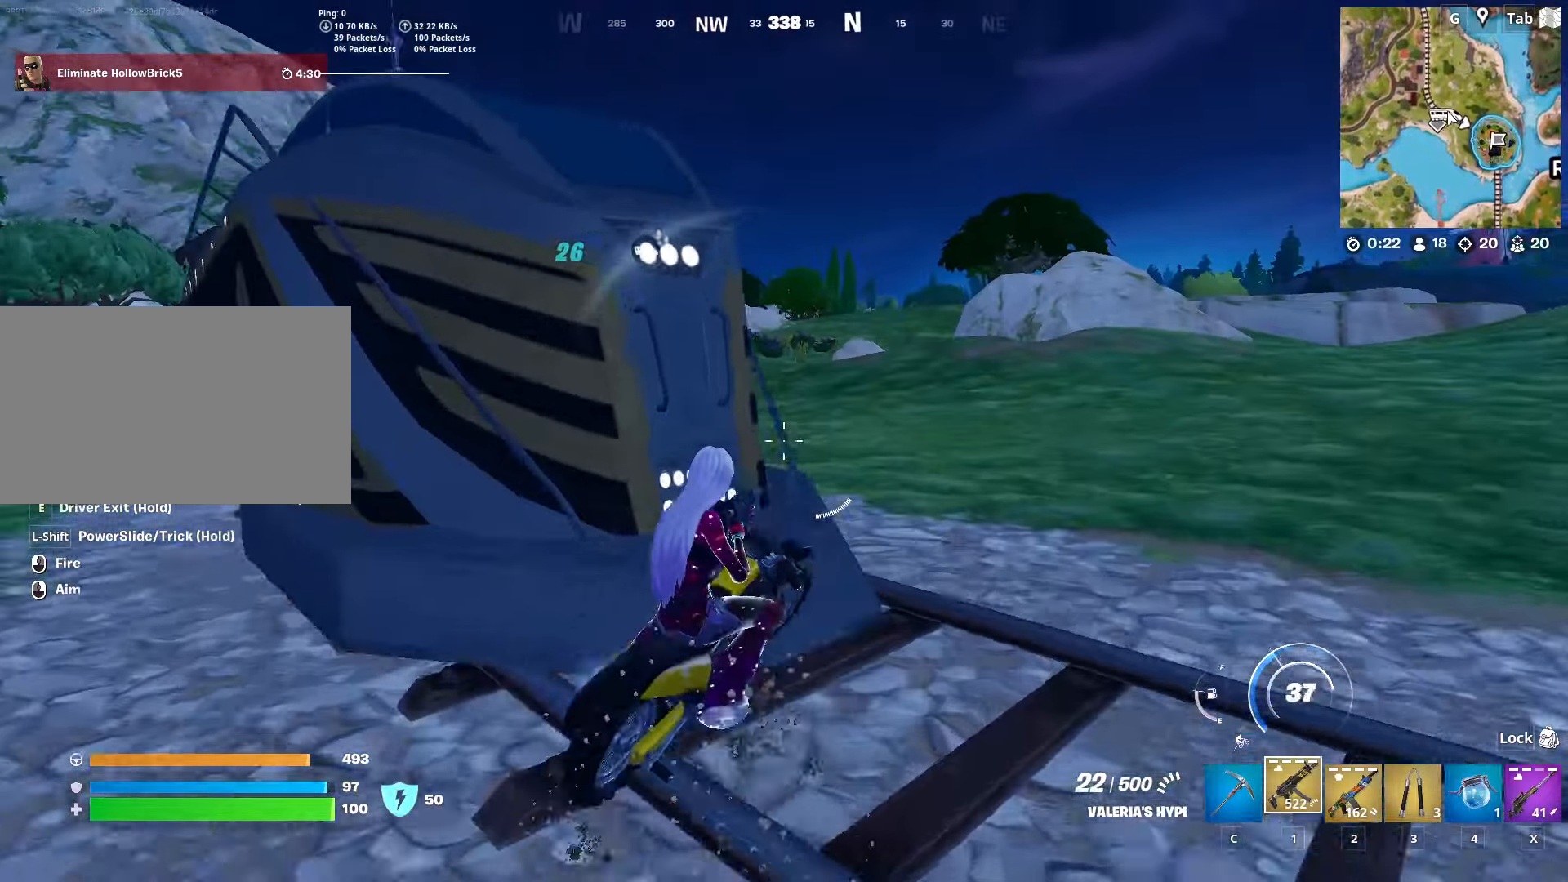
Gameplay with keyboard and mouse; each line is a JSON object with the keys and mouse buttons held at the frame after it. "events" lists presses ("down") and releases ("up") of "1", "2", "3", "4", "5", "a", "alt", "c", "caps_lock", "ctrl", "d", "e", "f", "g", "q", "r", "s", "shift", "space", "t", "tab", "v", "w", "x", "z", "mouse_left", "mouse_wheel" and "mouse_right" between this image and that frame as [ms after this image, input, new state], when the widget could be followed in between. "mouse_left", "mouse_wheel", "mouse_right" = the "left", "wheel", "right" buttons of the "mouse" list. No other keys are recorded. "wheel" means that the mouse wheel is clicked or scrolled. "mouse_move" is the direction in which the mouse moves at that frame (one of eight, or "still"), when it could be read.
{"keys": ["d", "w"], "mouse": [], "mouse_move": "left", "events": [[300, "2", "down"], [501, "2", "up"]]}
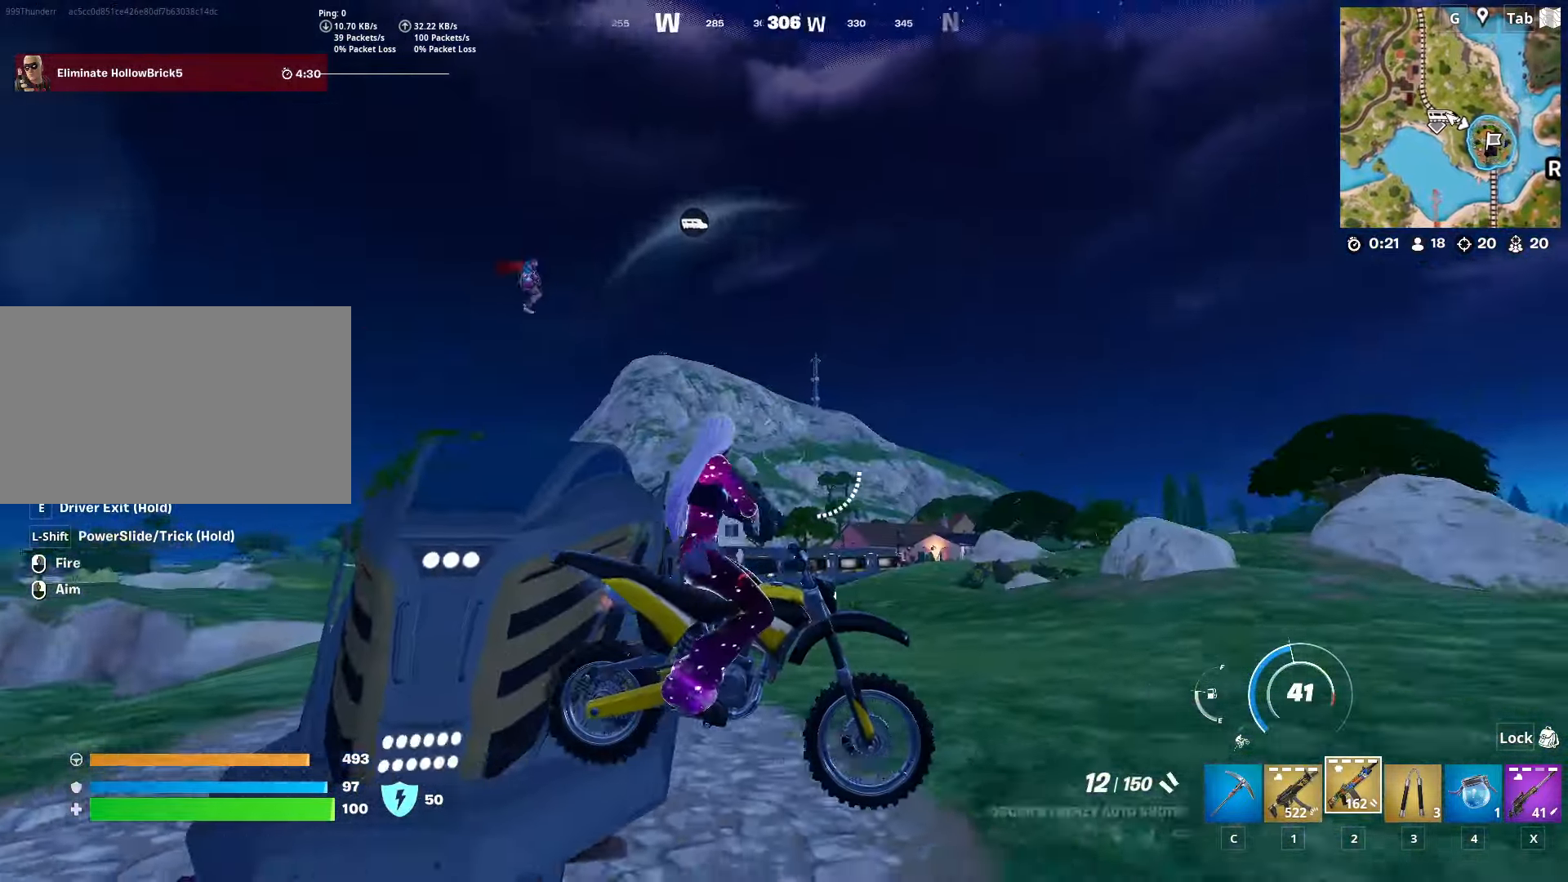
{"keys": ["e", "w"], "mouse": [], "mouse_move": "right", "events": [[33, "d", "up"], [133, "e", "down"]]}
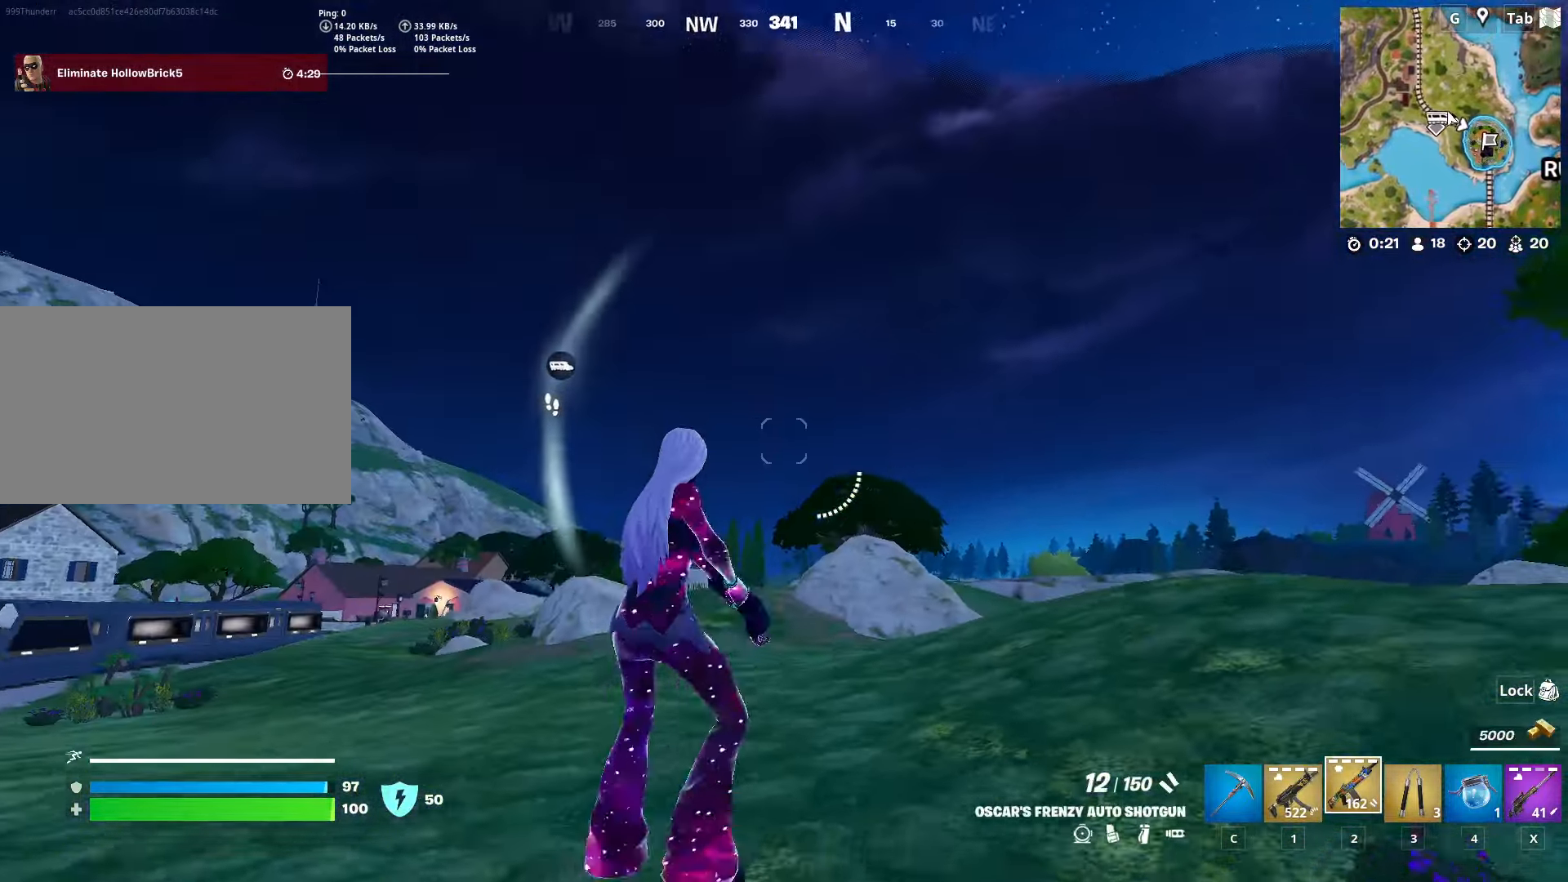
{"keys": ["w"], "mouse": [], "mouse_move": "still", "events": [[250, "e", "up"], [334, "ctrl", "down"], [434, "ctrl", "up"]]}
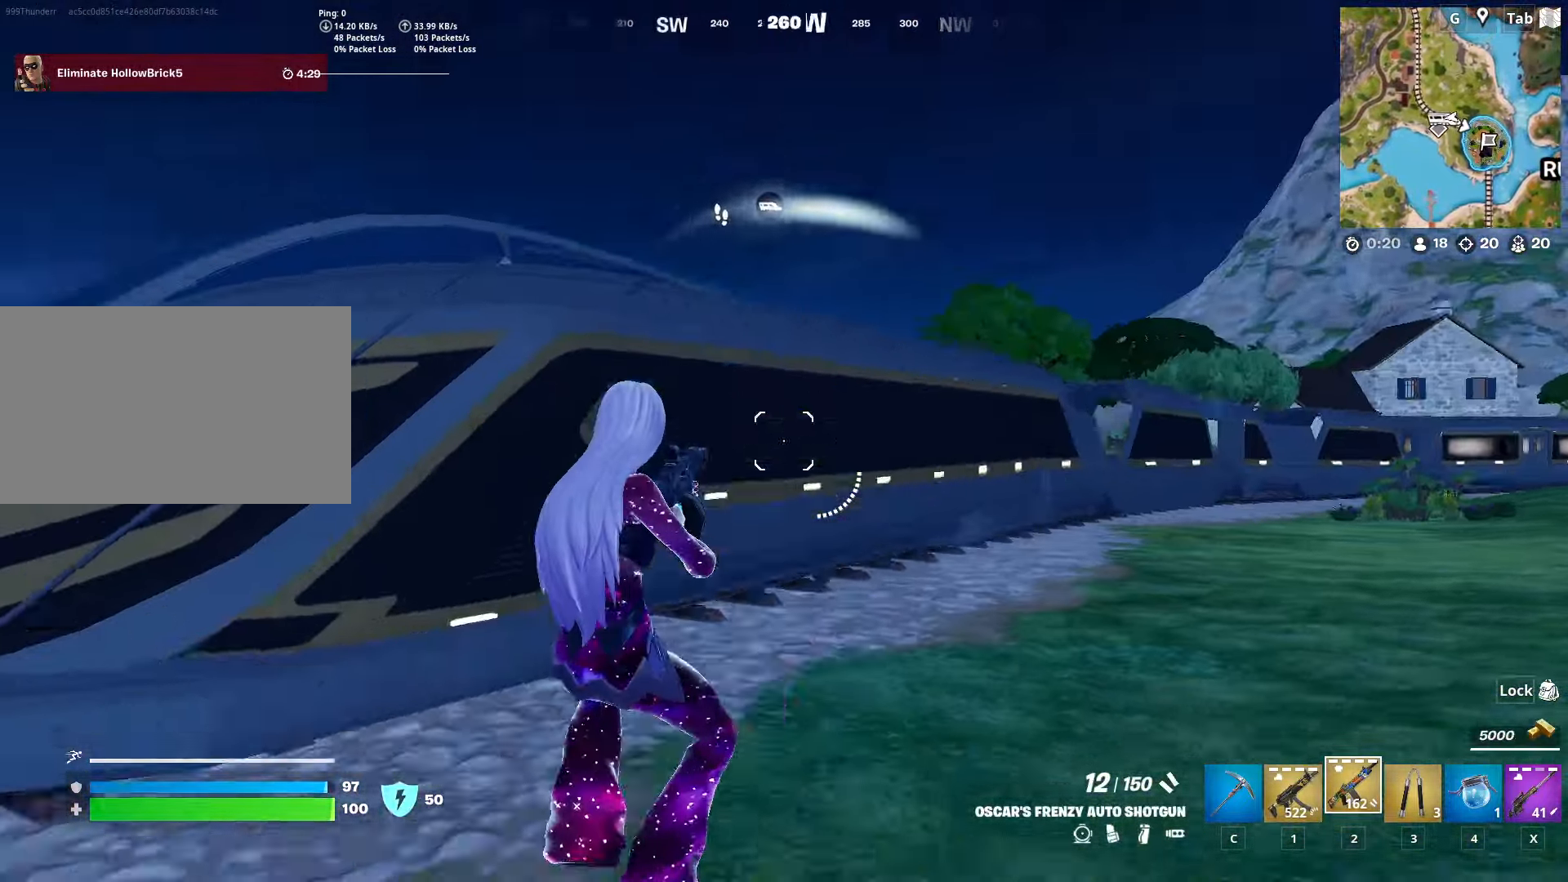
{"keys": ["space", "w"], "mouse": [], "mouse_move": "up", "events": [[217, "ctrl", "down"], [400, "ctrl", "up"], [500, "space", "down"]]}
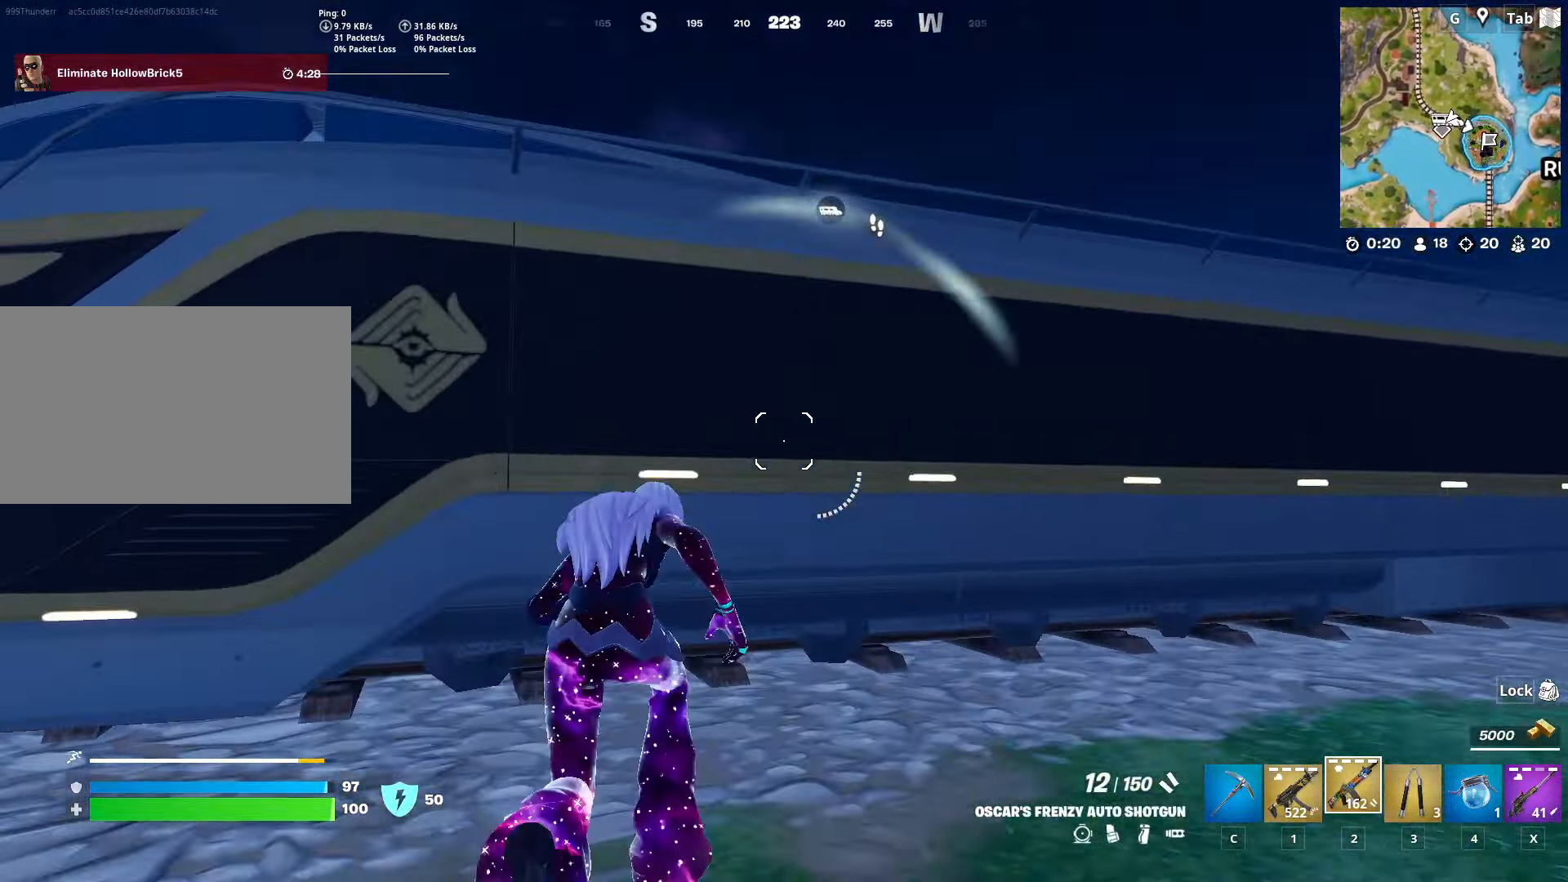
{"keys": ["space", "w"], "mouse": [], "mouse_move": "down", "events": [[184, "space", "up"], [367, "space", "down"]]}
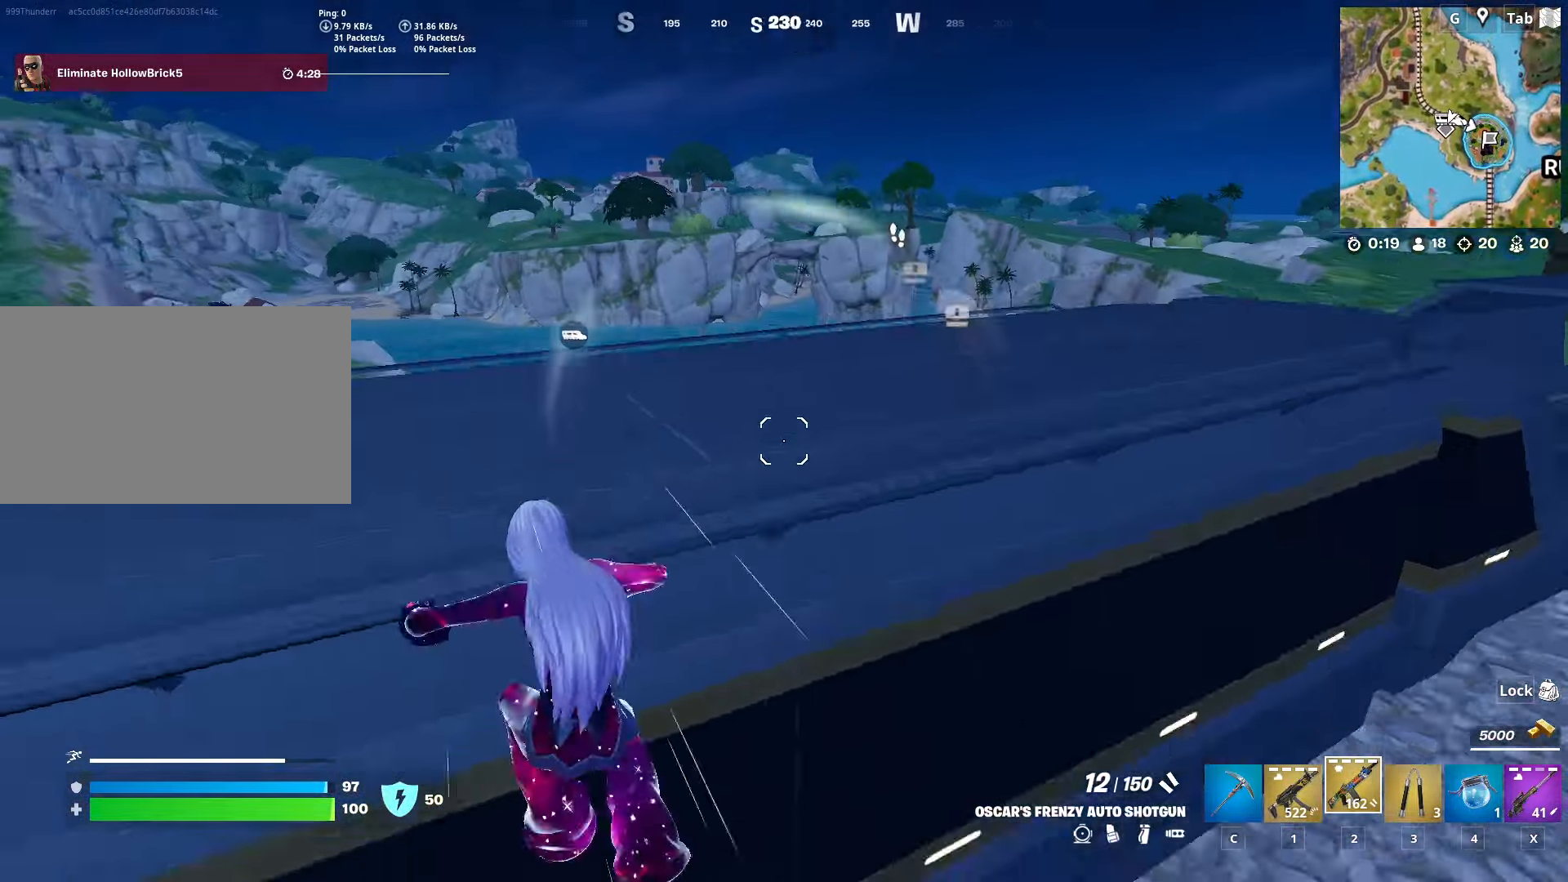
{"keys": ["w"], "mouse": [], "mouse_move": "down-right", "events": [[16, "space", "up"]]}
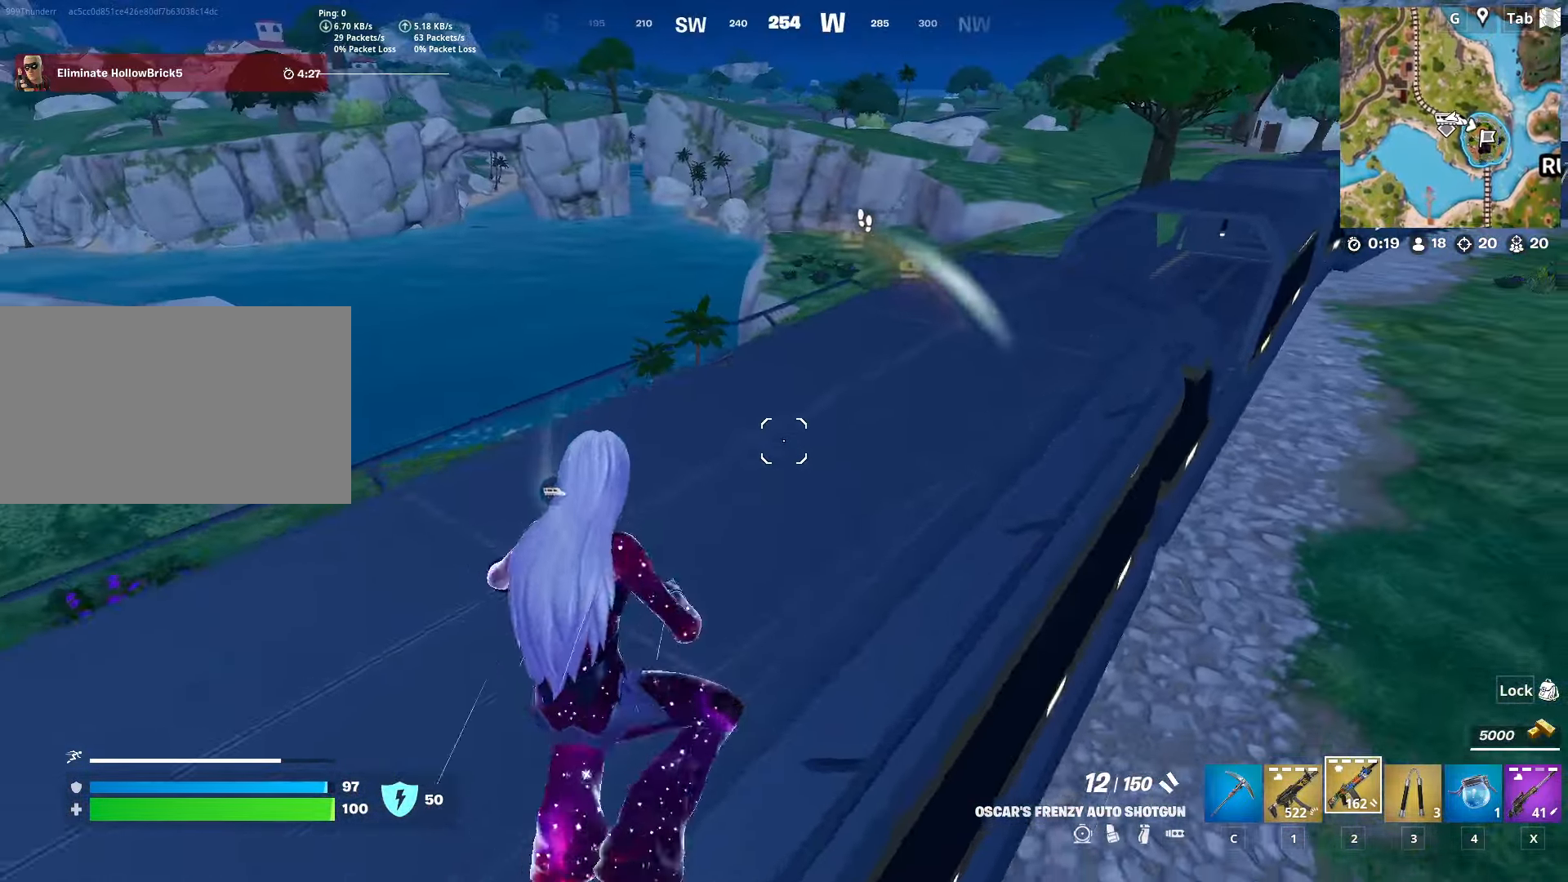
{"keys": ["w"], "mouse": [], "mouse_move": "right", "events": [[217, "1", "down"], [351, "1", "up"]]}
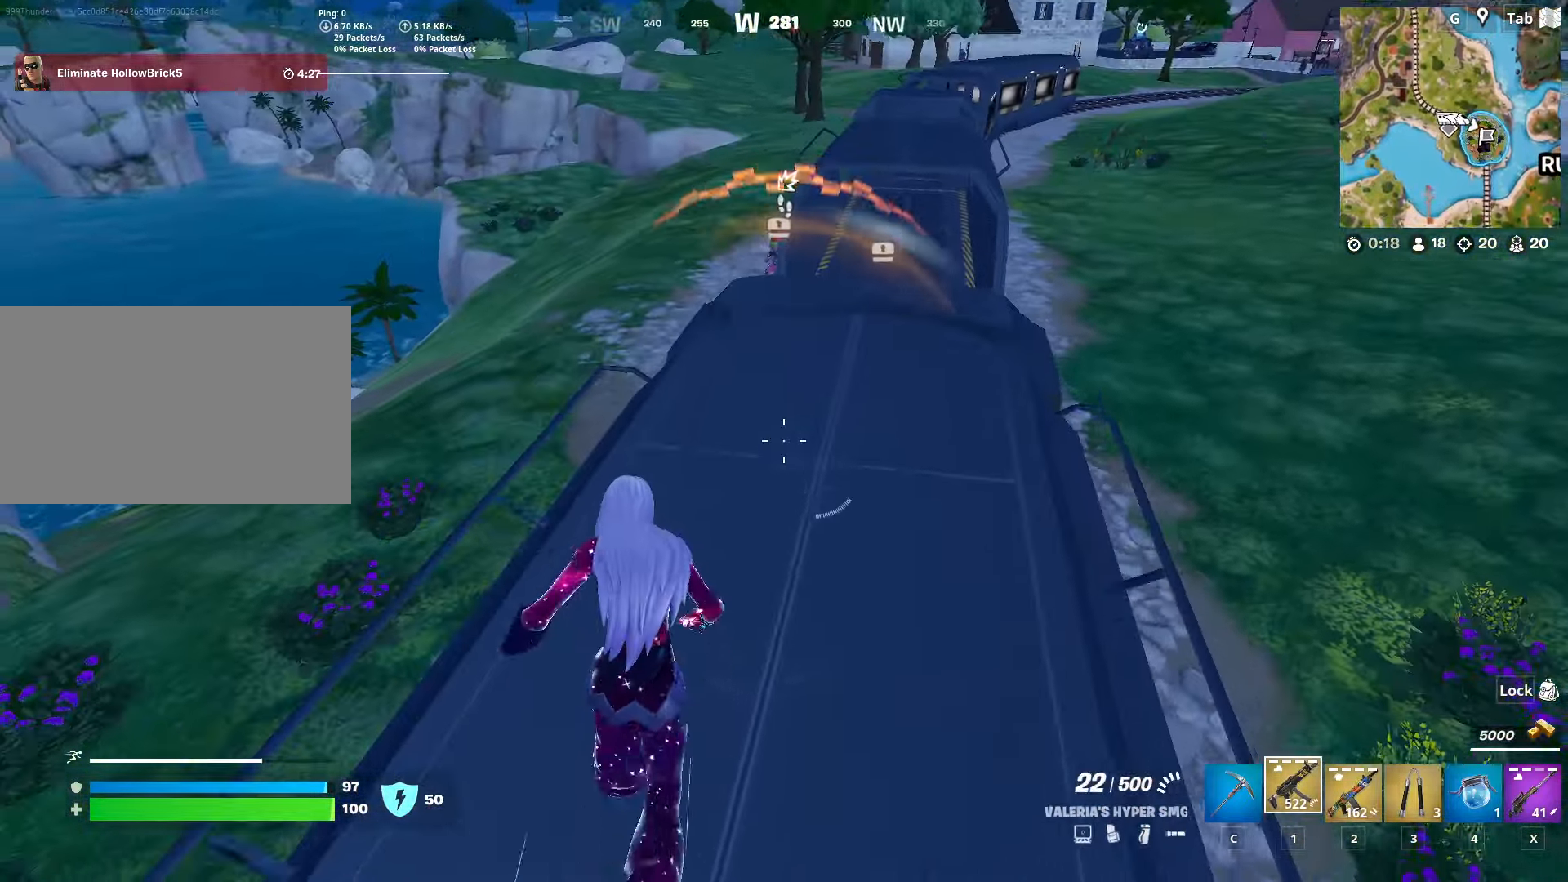
{"keys": ["w"], "mouse": [], "mouse_move": "still", "events": [[33, "d", "down"], [83, "2", "down"], [133, "d", "up"], [133, "space", "down"], [233, "2", "up"], [267, "w", "up"], [317, "space", "up"], [417, "w", "down"]]}
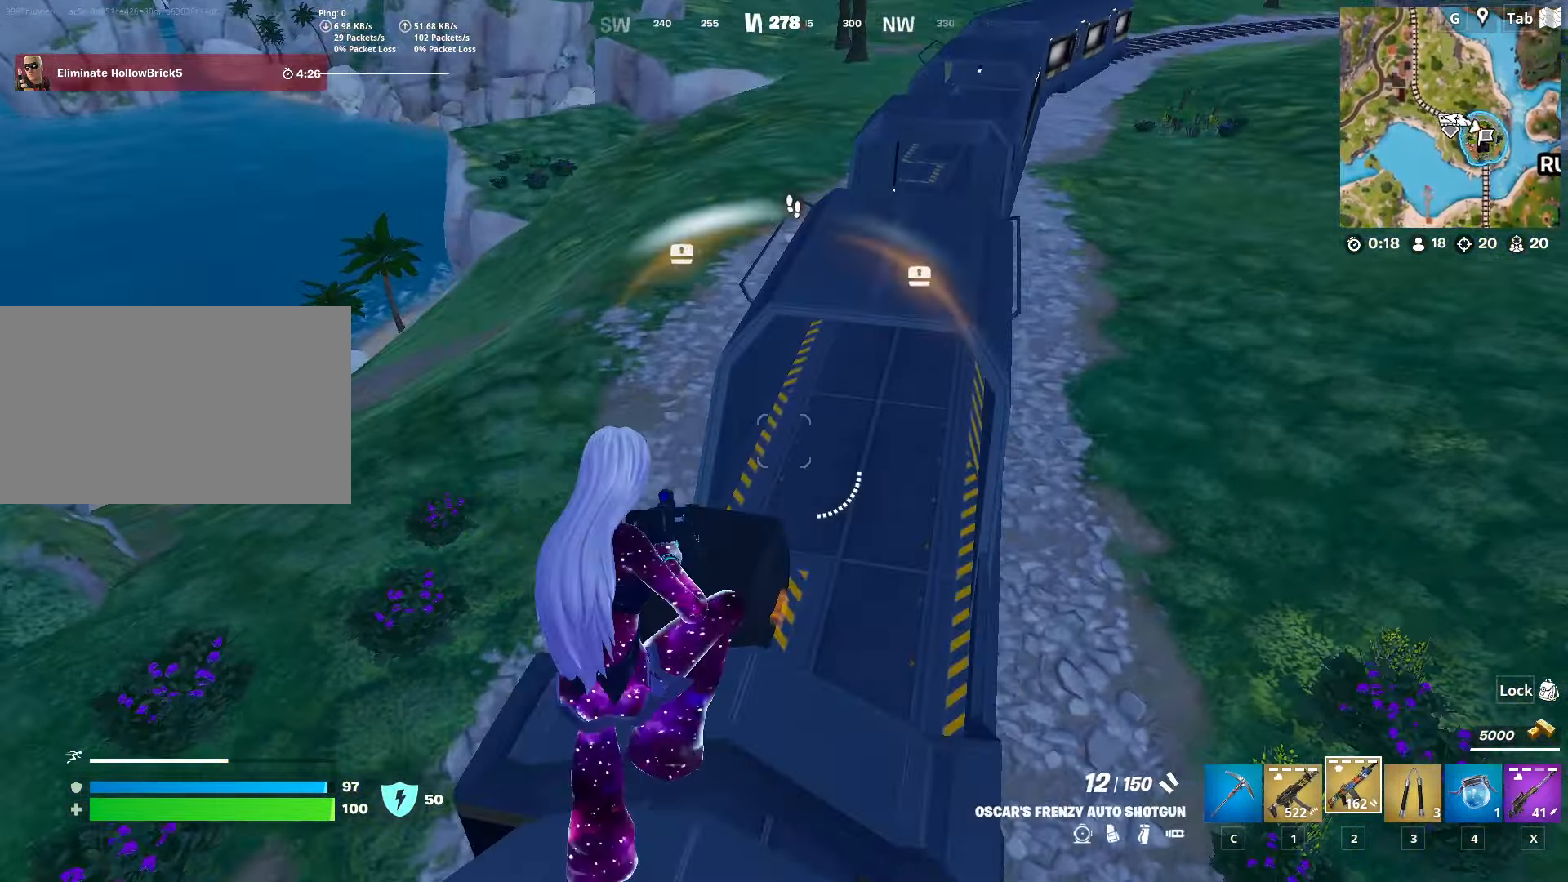
{"keys": ["w"], "mouse": [], "mouse_move": "still", "events": []}
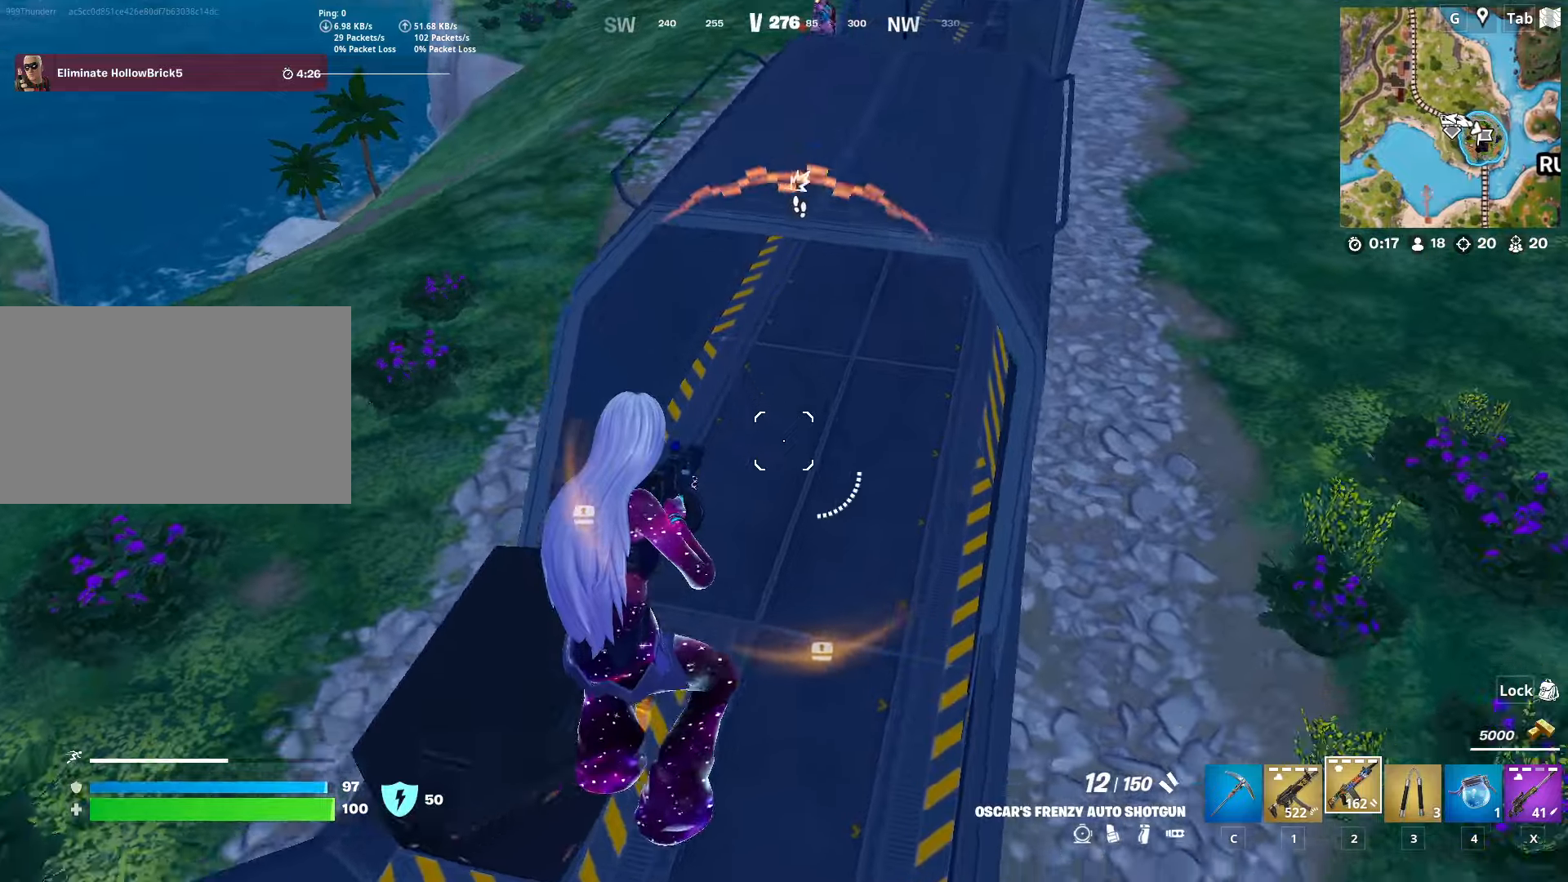
{"keys": ["ctrl", "w"], "mouse": [], "mouse_move": "still", "events": [[267, "ctrl", "down"]]}
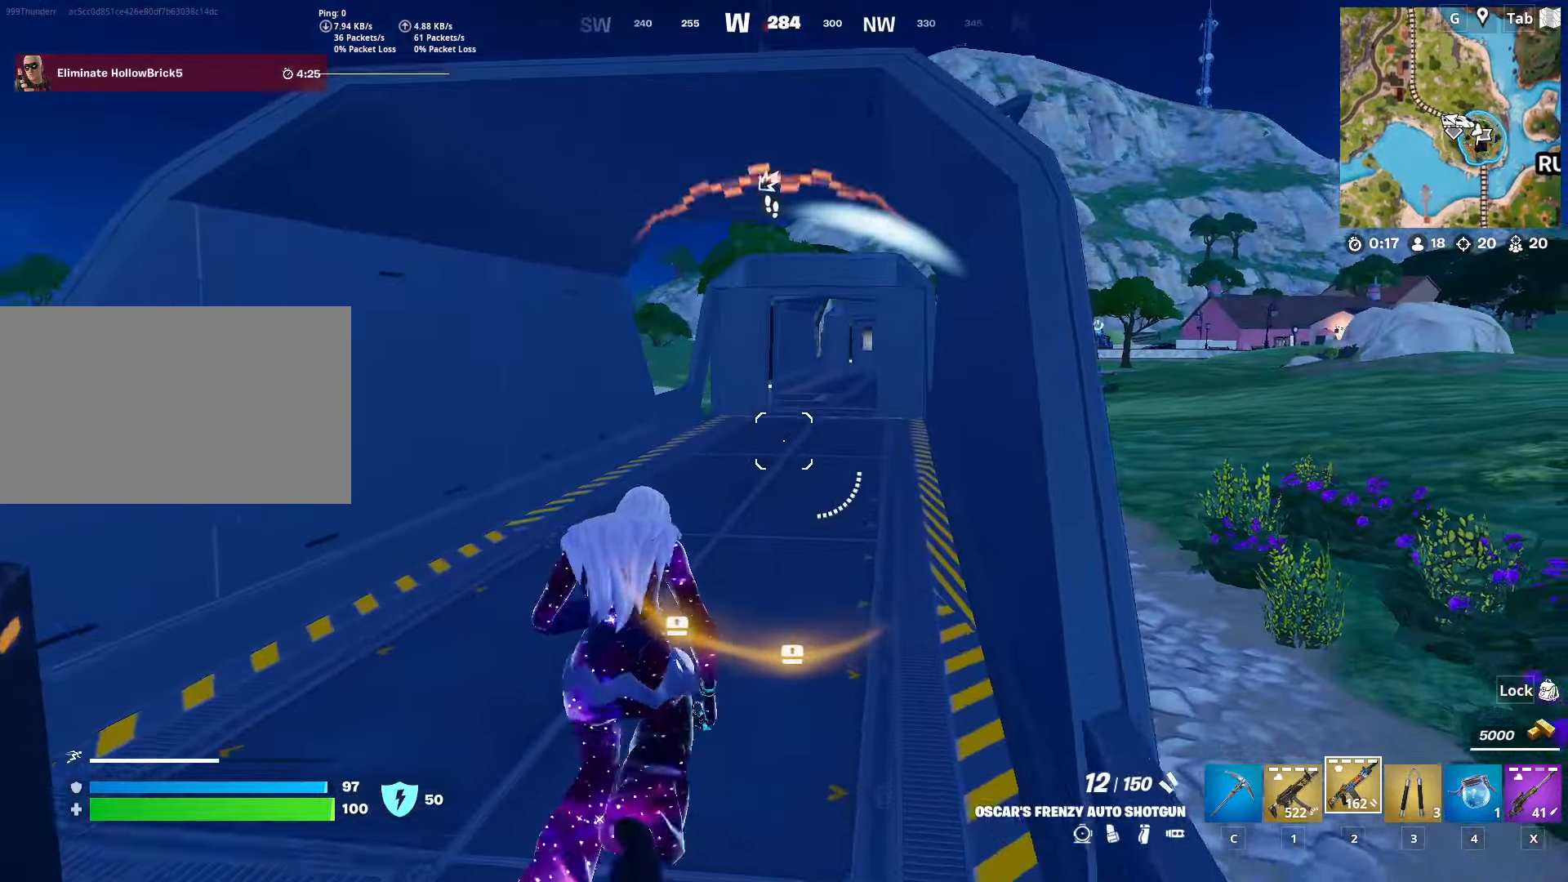
{"keys": ["w"], "mouse": [], "mouse_move": "still", "events": [[33, "ctrl", "up"]]}
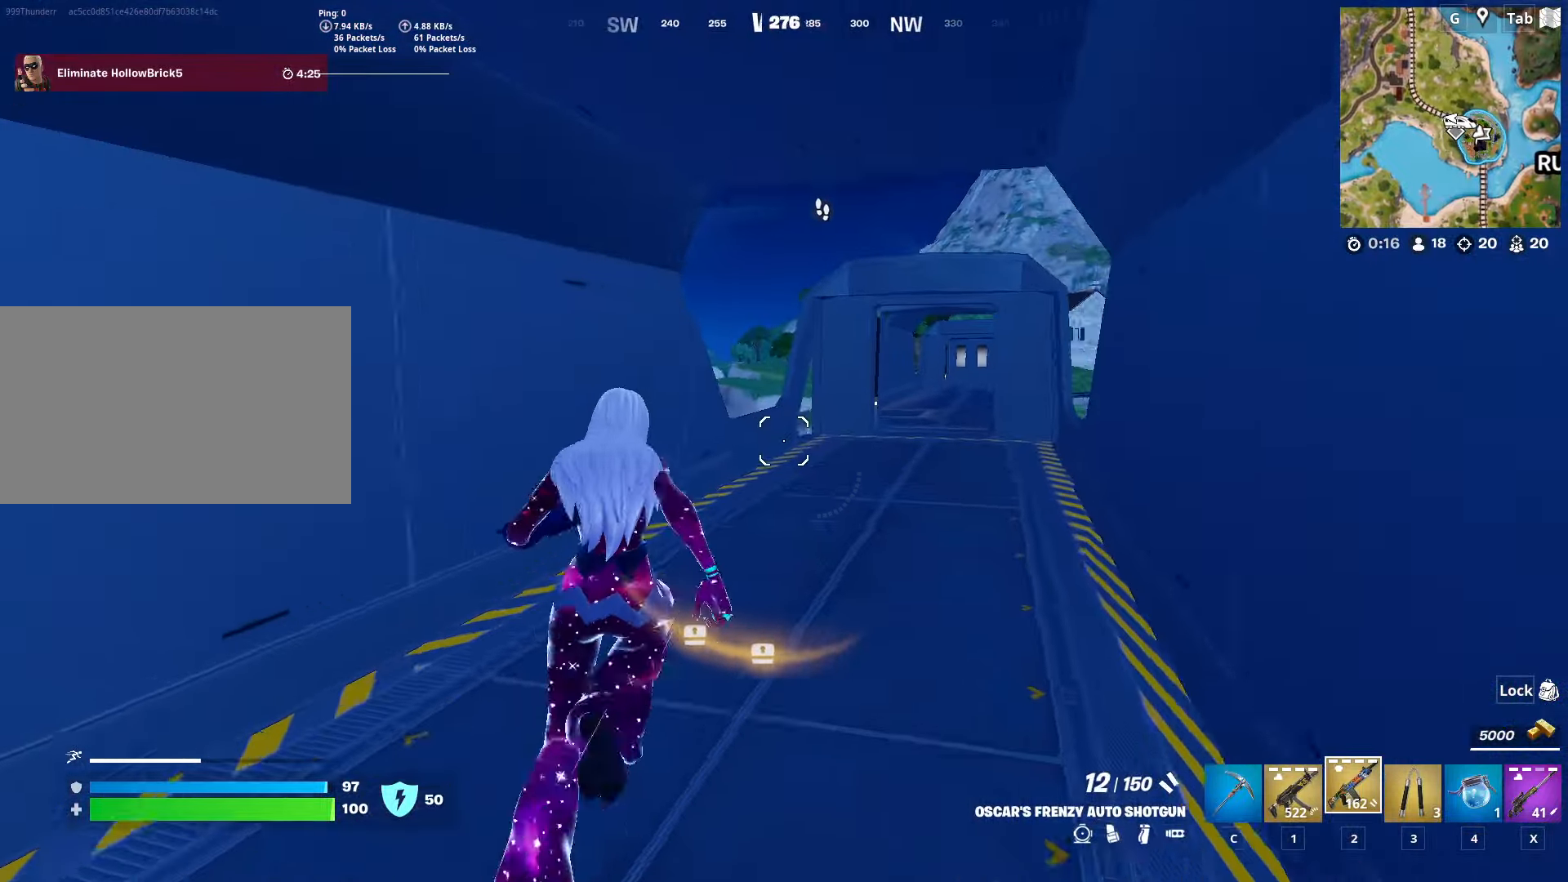
{"keys": ["w", "x"], "mouse": [], "mouse_move": "down-left", "events": [[434, "x", "down"]]}
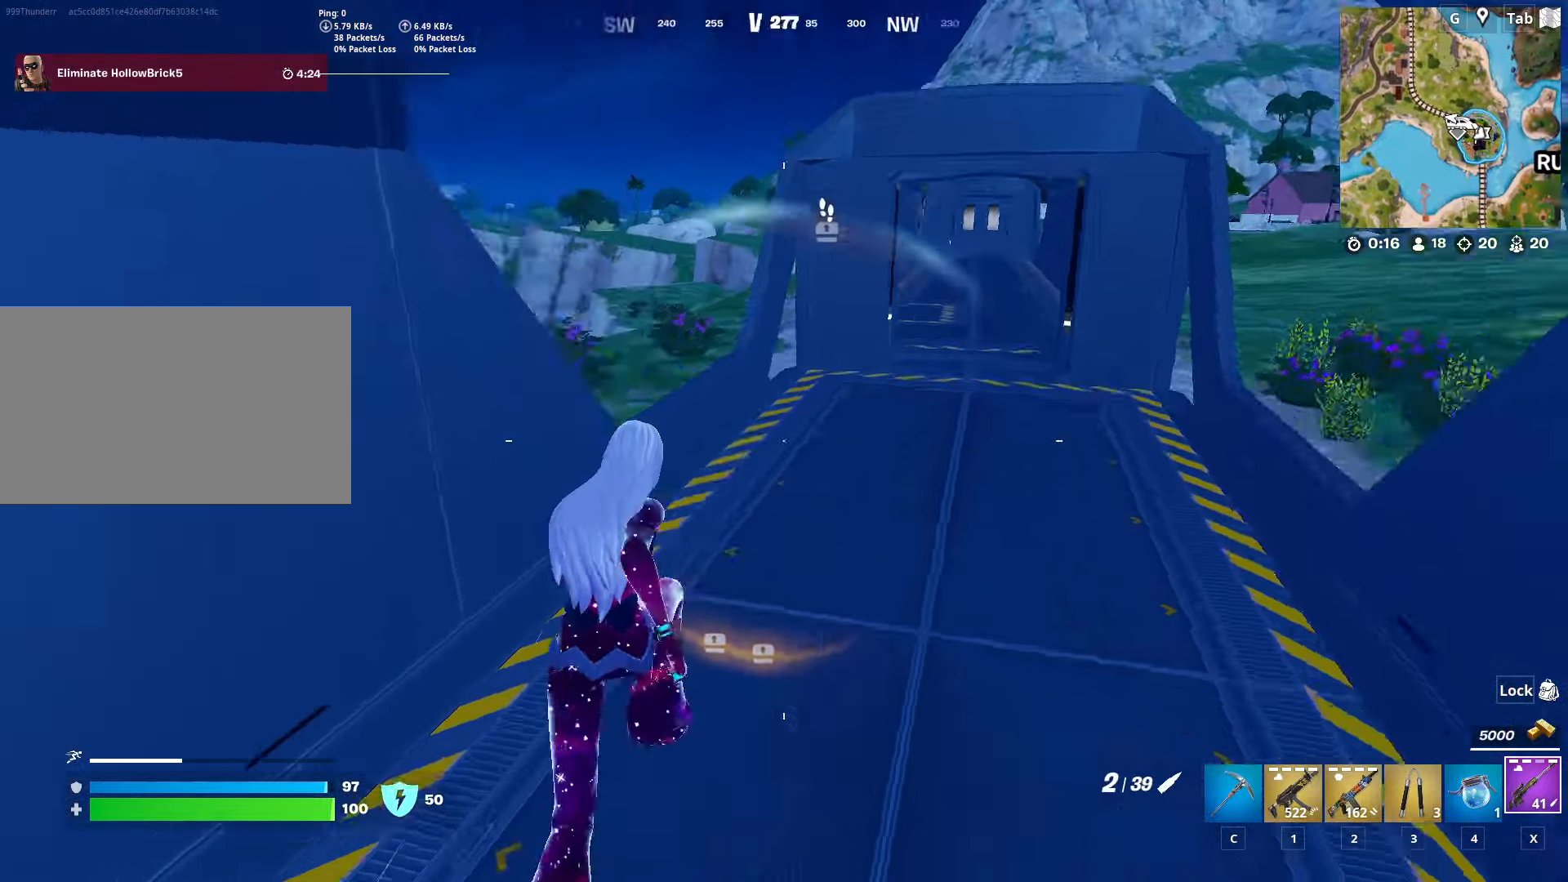
{"keys": ["a", "w"], "mouse": [], "mouse_move": "up-right", "events": [[16, "x", "up"], [66, "space", "down"], [300, "a", "down"], [300, "space", "up"]]}
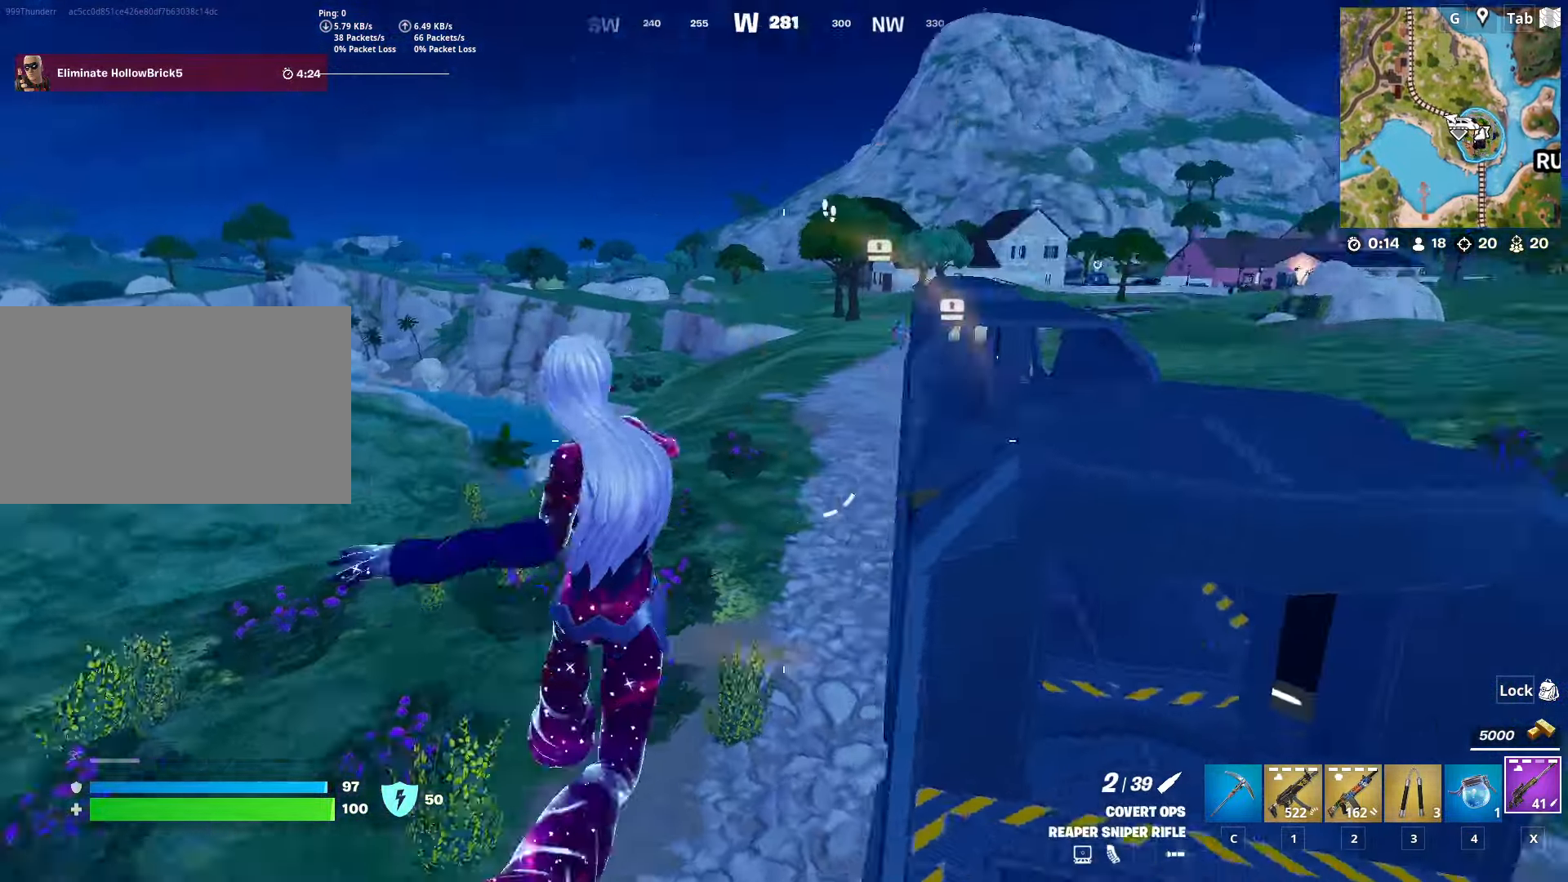
{"keys": ["a", "w"], "mouse": [], "mouse_move": "up-right", "events": []}
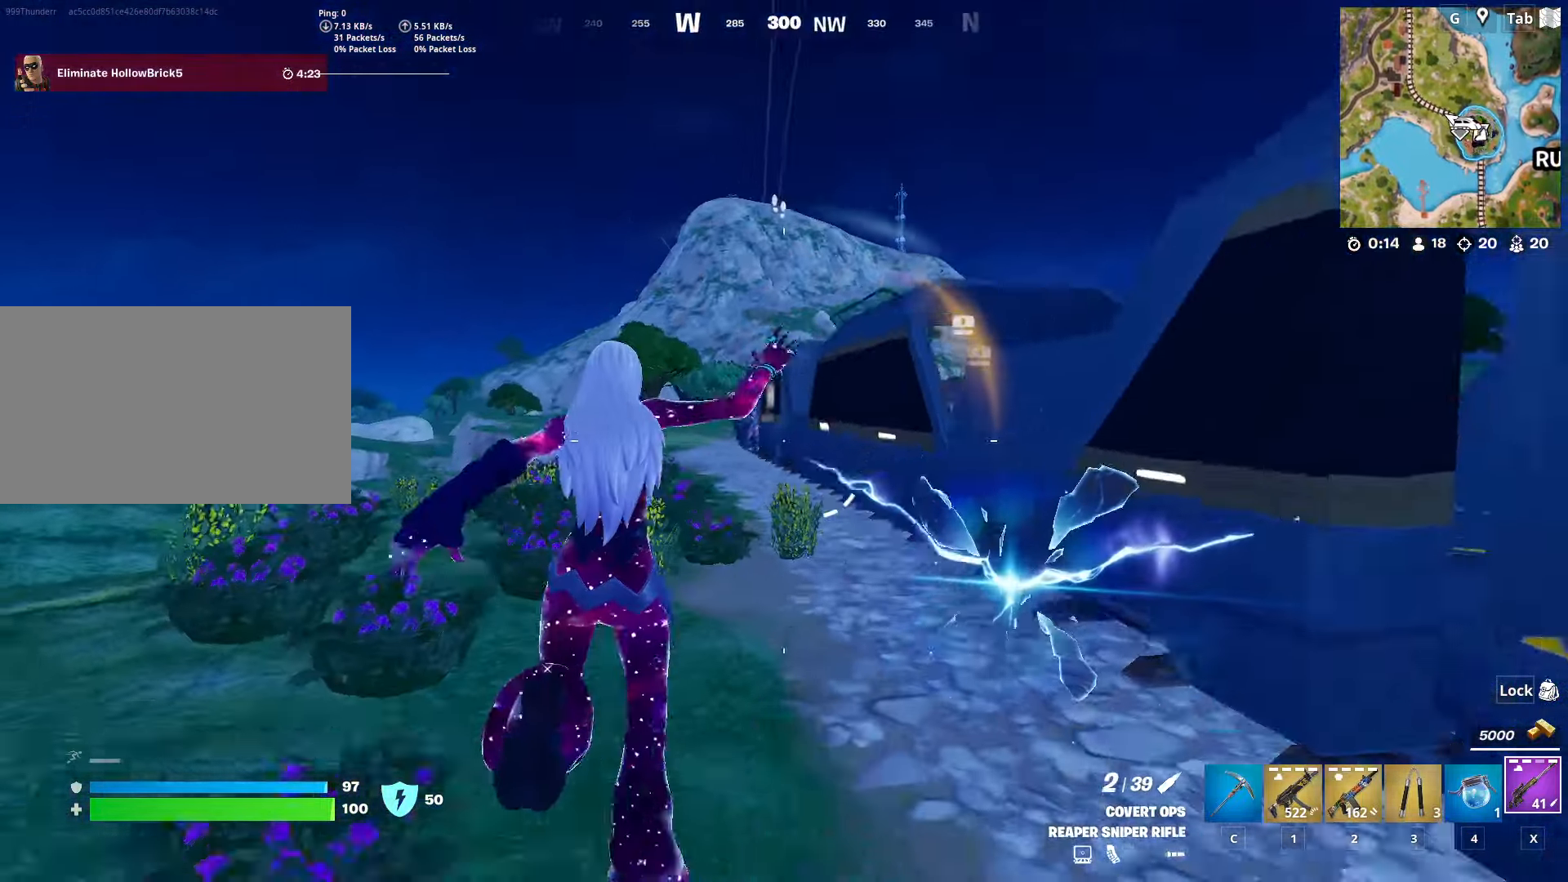
{"keys": ["d", "w"], "mouse": ["right"], "mouse_move": "still", "events": [[50, "mouse_right", "down"], [150, "a", "up"], [283, "d", "down"]]}
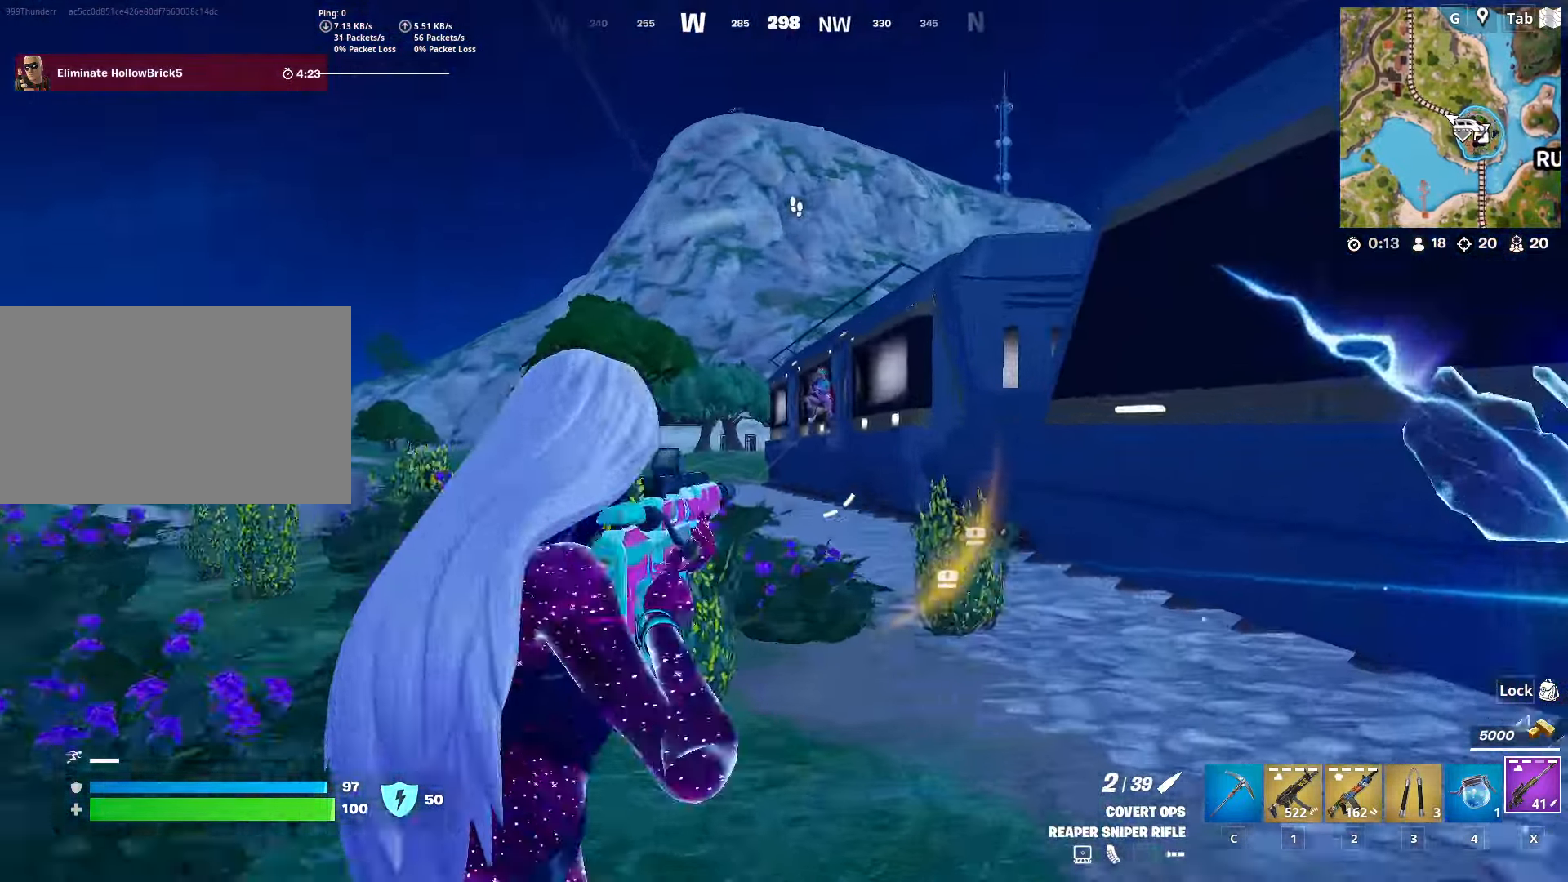
{"keys": ["w"], "mouse": ["right"], "mouse_move": "still", "events": [[401, "d", "up"], [401, "mouse_left", "down"], [501, "mouse_left", "up"]]}
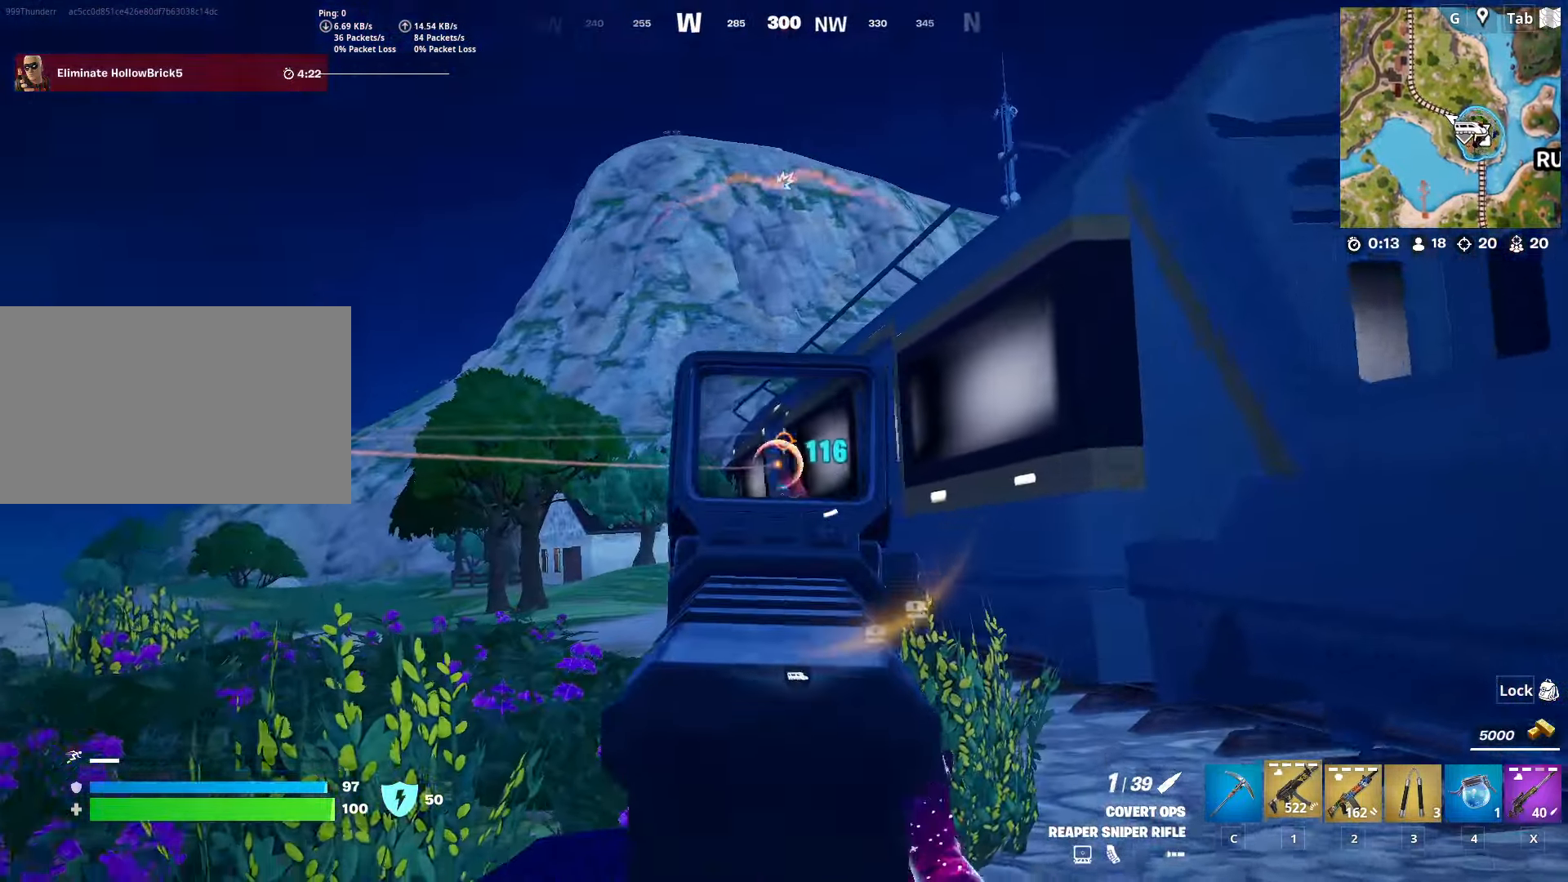
{"keys": ["d", "w"], "mouse": ["left", "right"], "mouse_move": "up-right", "events": [[33, "1", "down"], [33, "mouse_right", "up"], [133, "1", "up"], [267, "mouse_right", "down"], [417, "mouse_left", "down"], [467, "d", "down"]]}
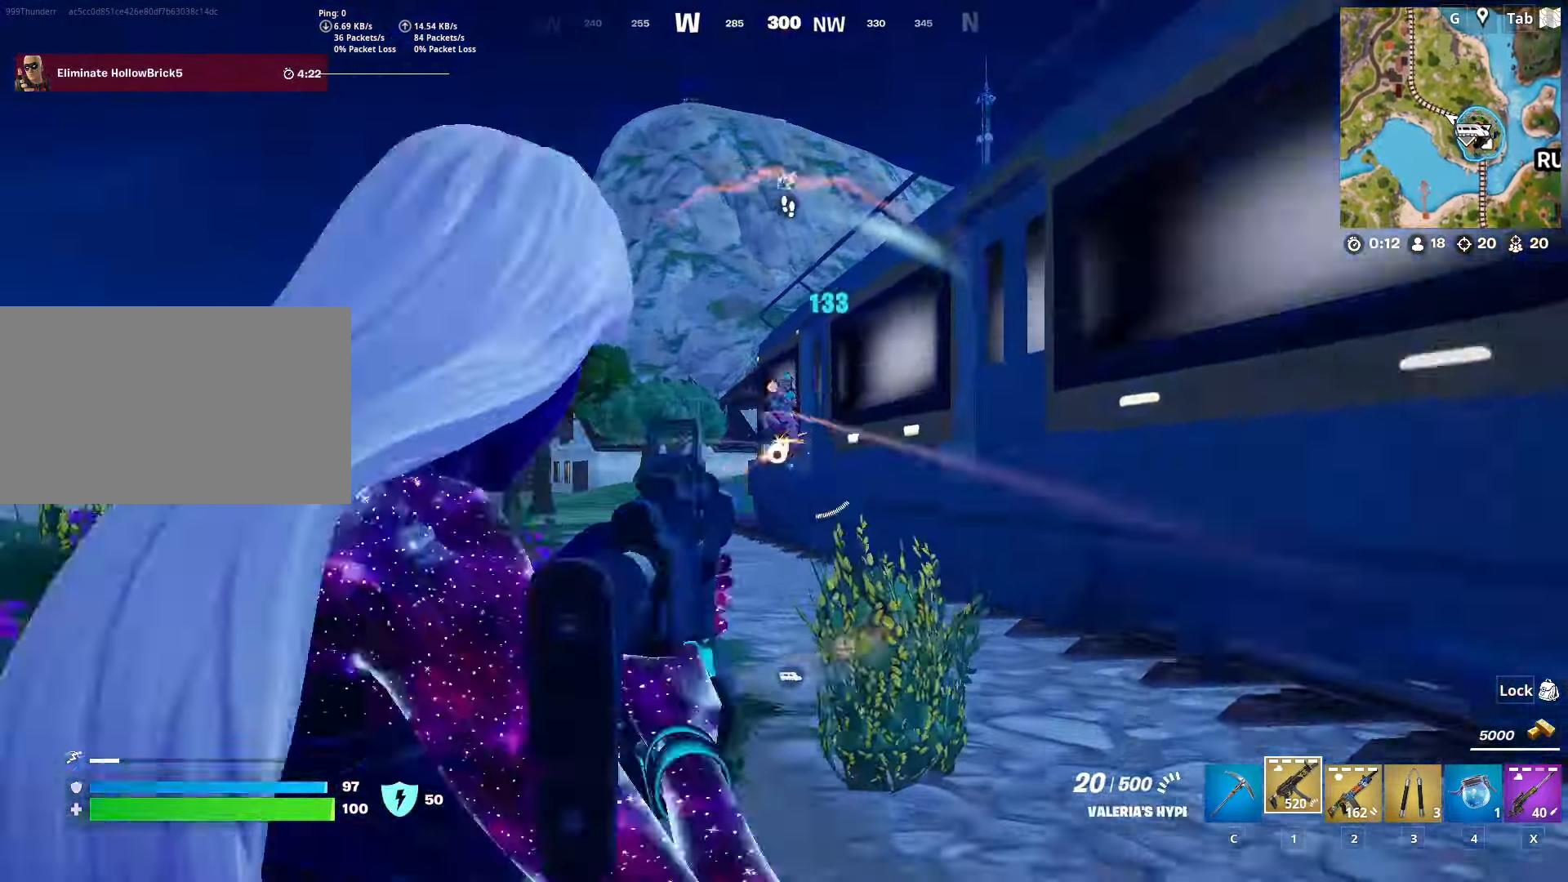
{"keys": ["a", "w"], "mouse": ["left", "right"], "mouse_move": "down-left", "events": [[17, "shift", "down"], [50, "d", "up"], [200, "shift", "up"], [384, "a", "down"]]}
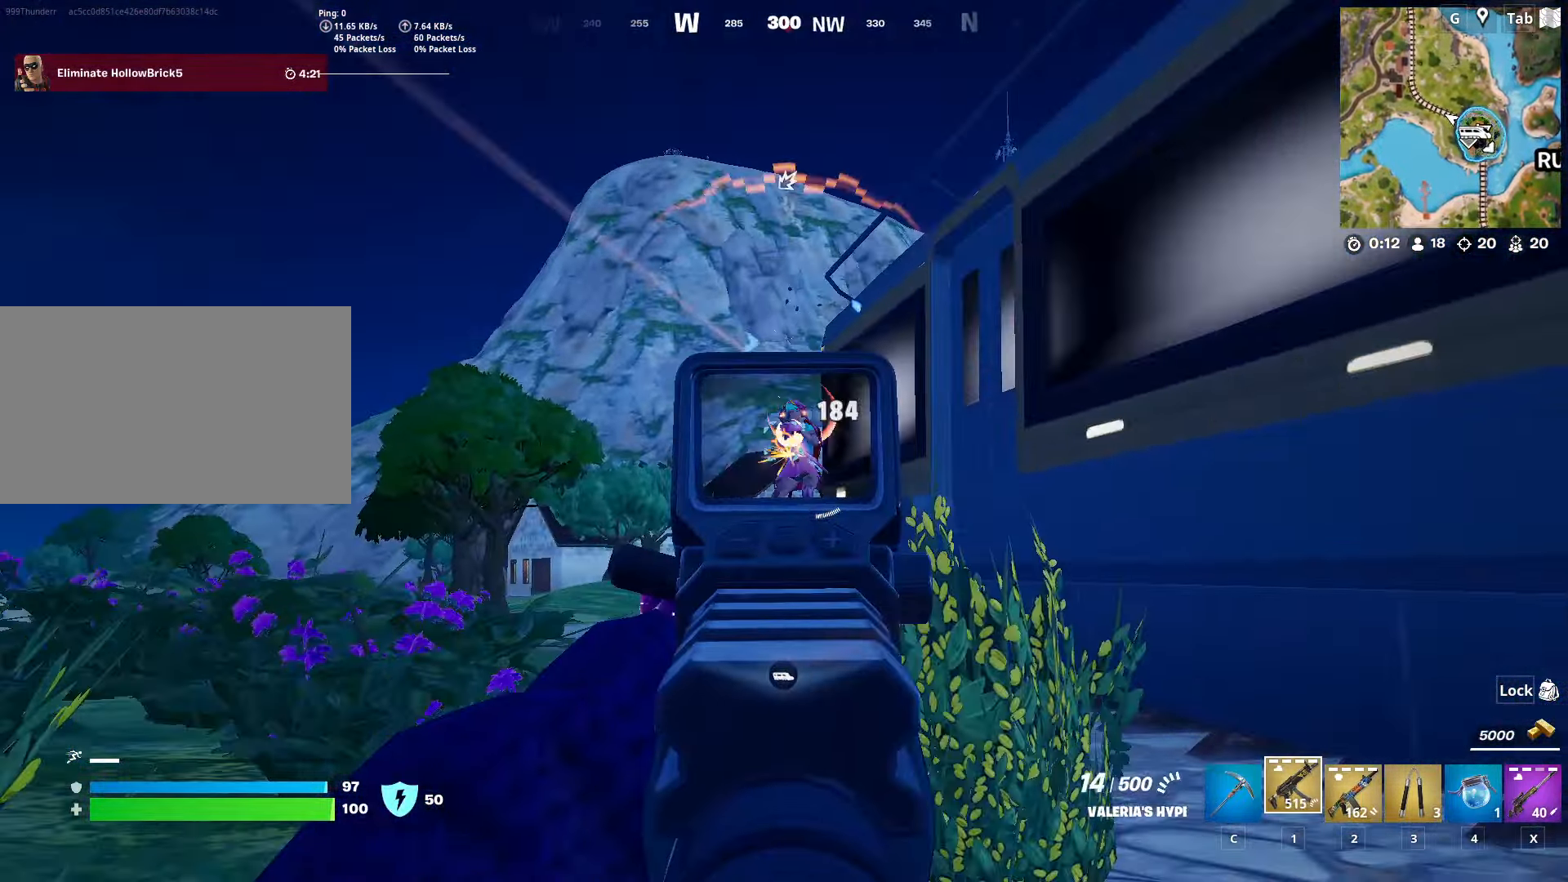
{"keys": ["space", "w"], "mouse": ["left", "right"], "mouse_move": "down-left", "events": [[166, "a", "up"], [433, "space", "down"]]}
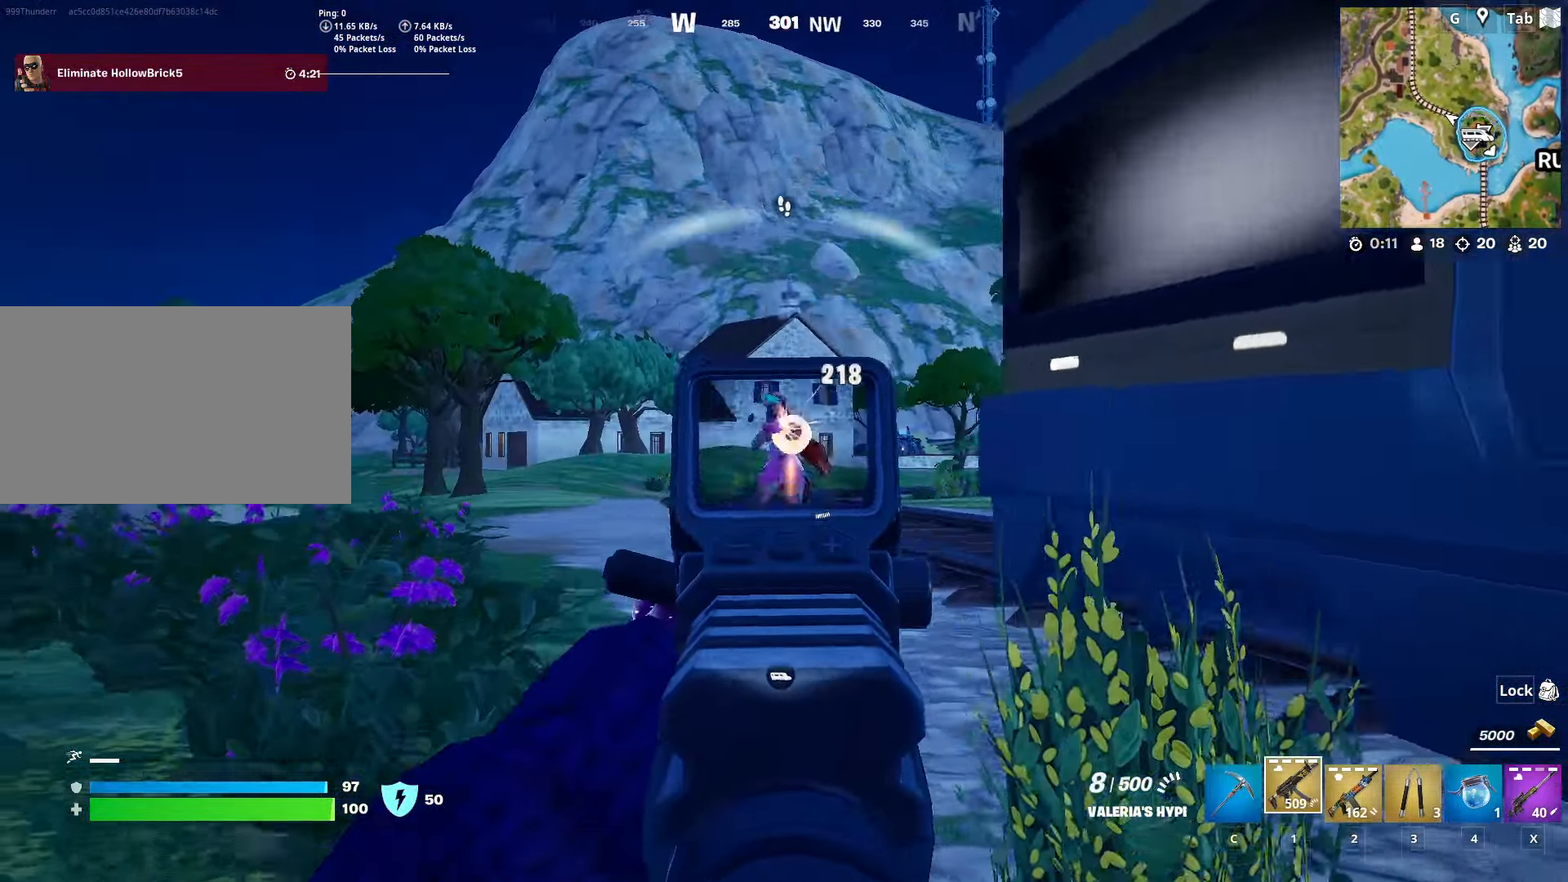
{"keys": ["shift", "space", "w"], "mouse": ["left", "right"], "mouse_move": "up-left", "events": [[117, "space", "up"], [351, "shift", "down"], [501, "space", "down"]]}
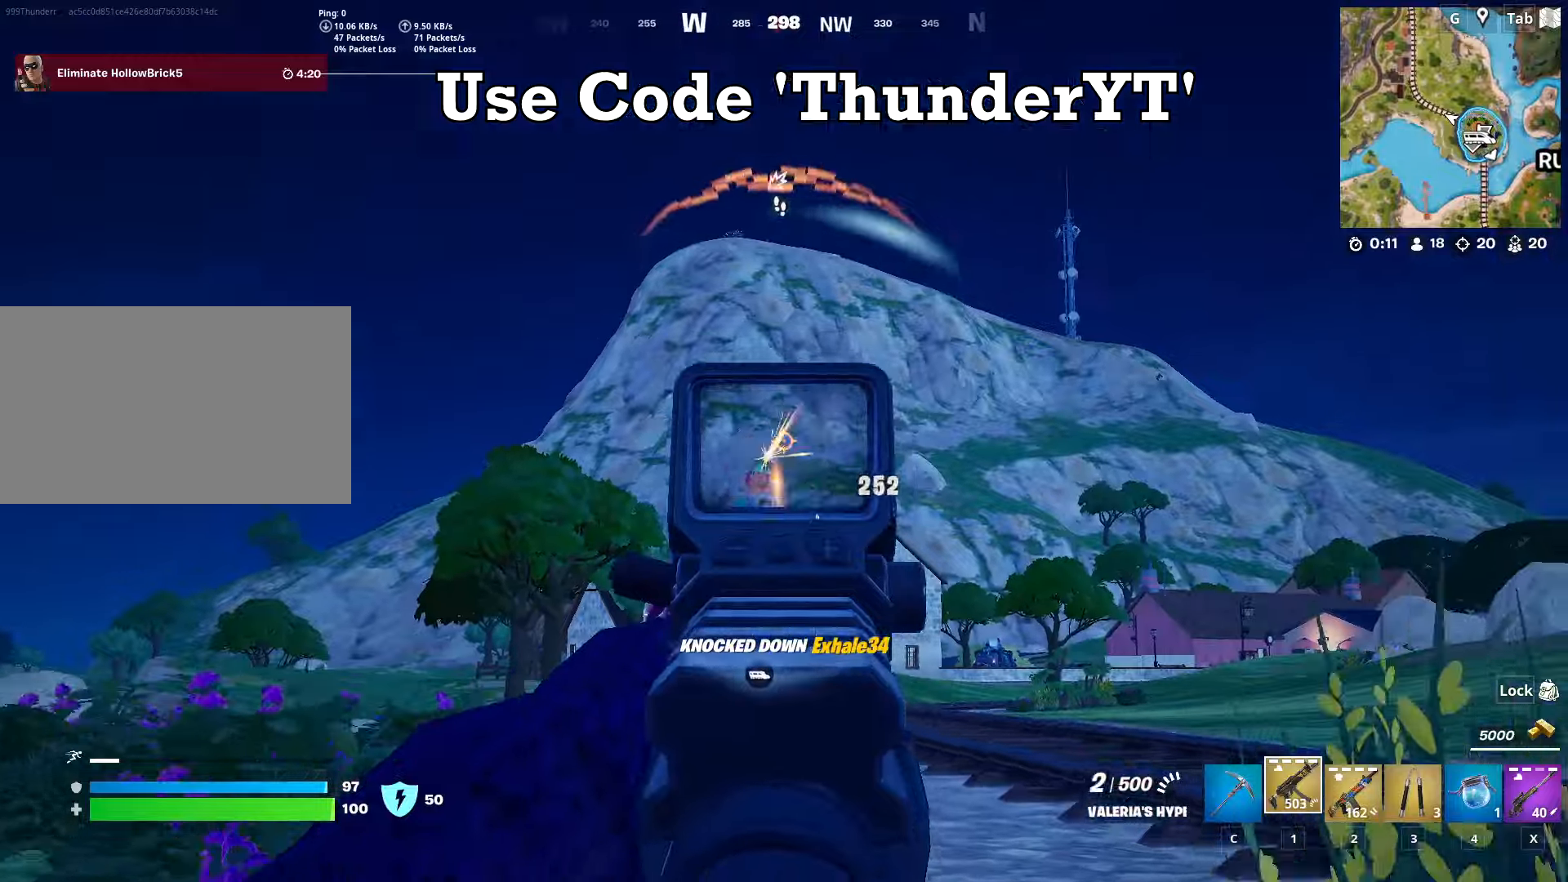
{"keys": ["a", "space", "w"], "mouse": [], "mouse_move": "right", "events": [[34, "mouse_left", "up"], [34, "shift", "up"], [84, "mouse_right", "up"], [134, "r", "down"], [184, "space", "up"], [267, "a", "down"], [267, "r", "up"], [367, "space", "down"]]}
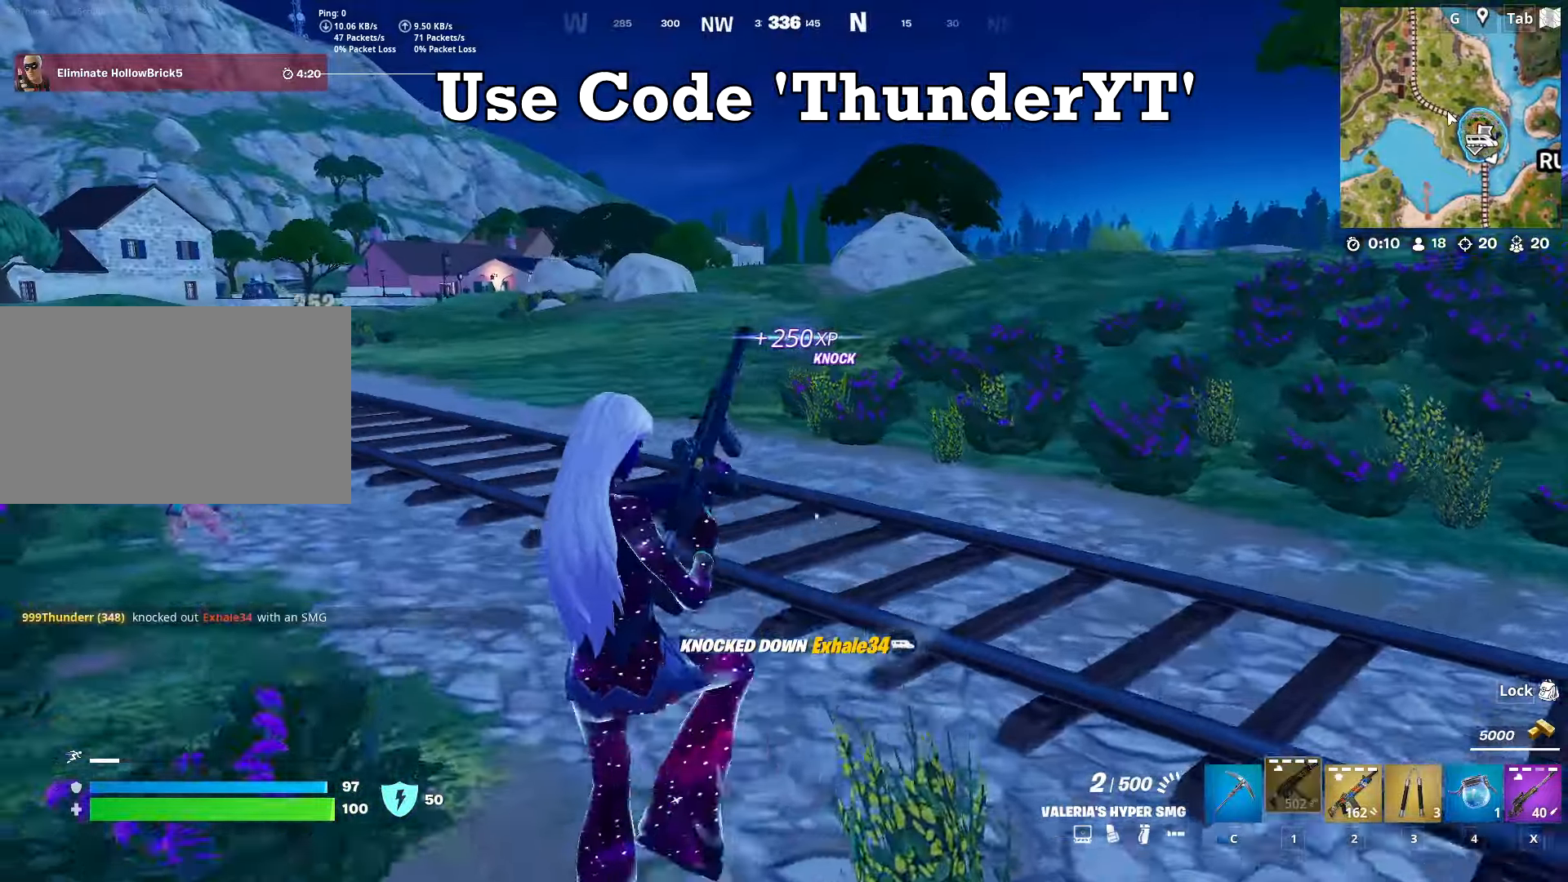
{"keys": ["a", "w"], "mouse": [], "mouse_move": "up", "events": [[150, "space", "up"]]}
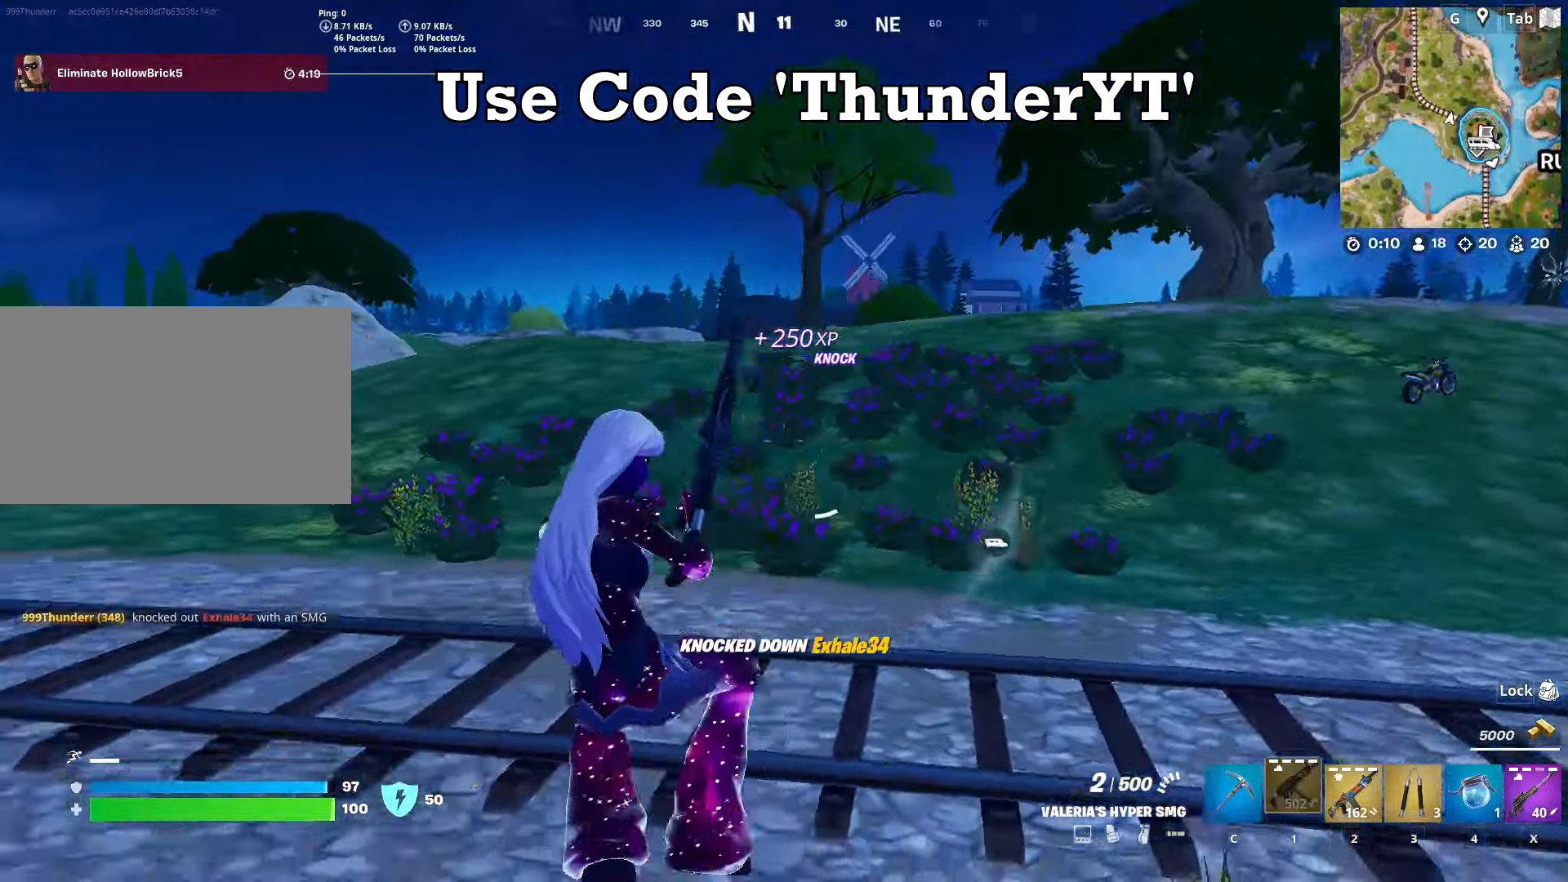
{"keys": ["w"], "mouse": [], "mouse_move": "left", "events": [[117, "a", "up"]]}
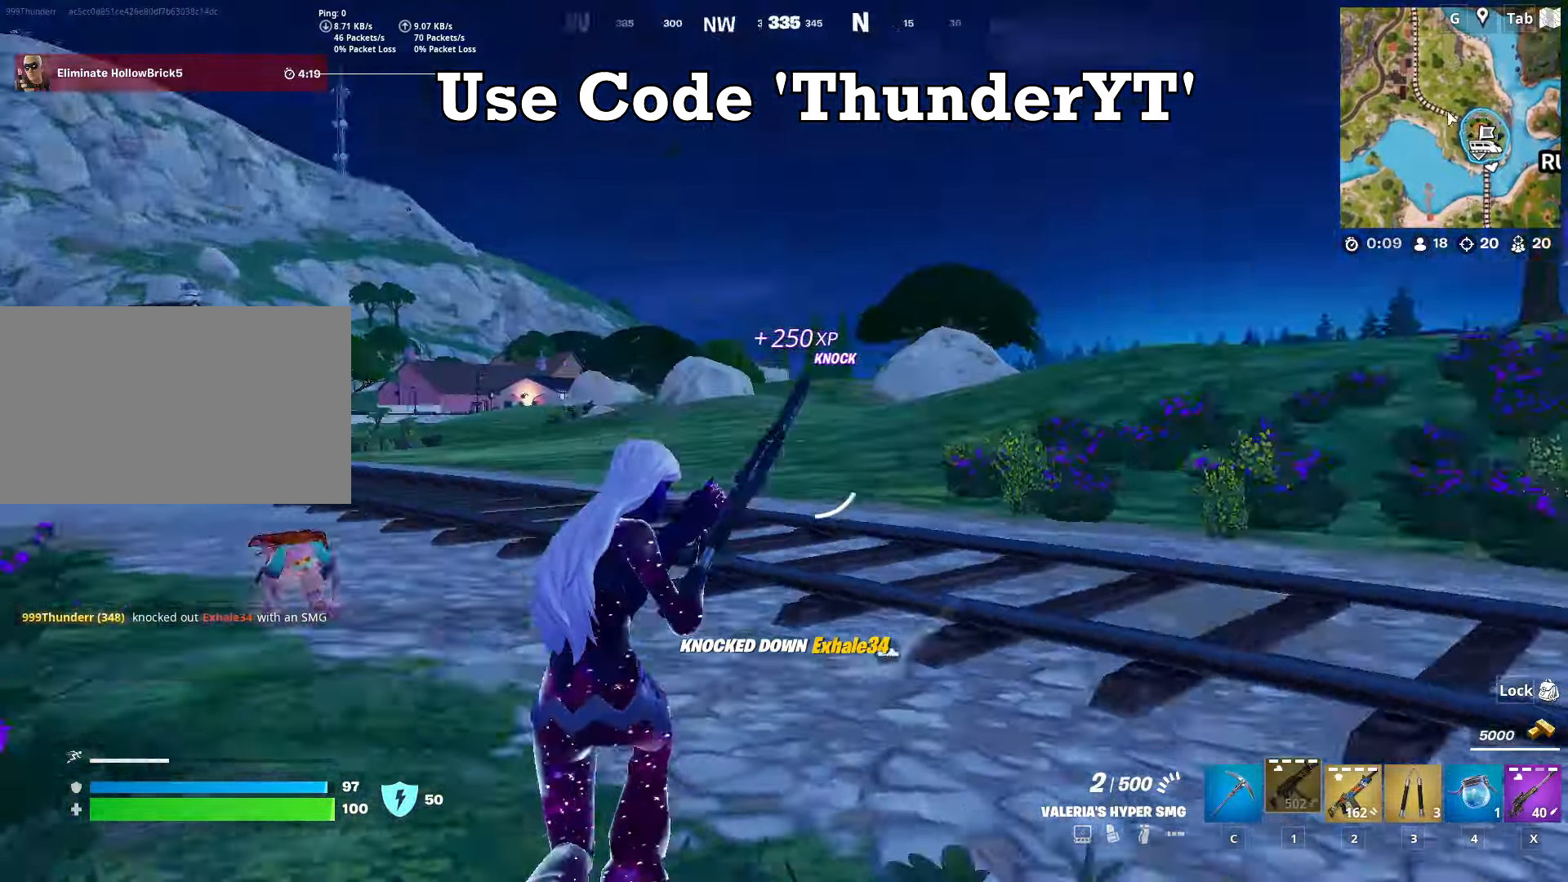
{"keys": ["w"], "mouse": [], "mouse_move": "left", "events": [[50, "a", "down"], [150, "w", "up"], [384, "w", "down"], [484, "a", "up"]]}
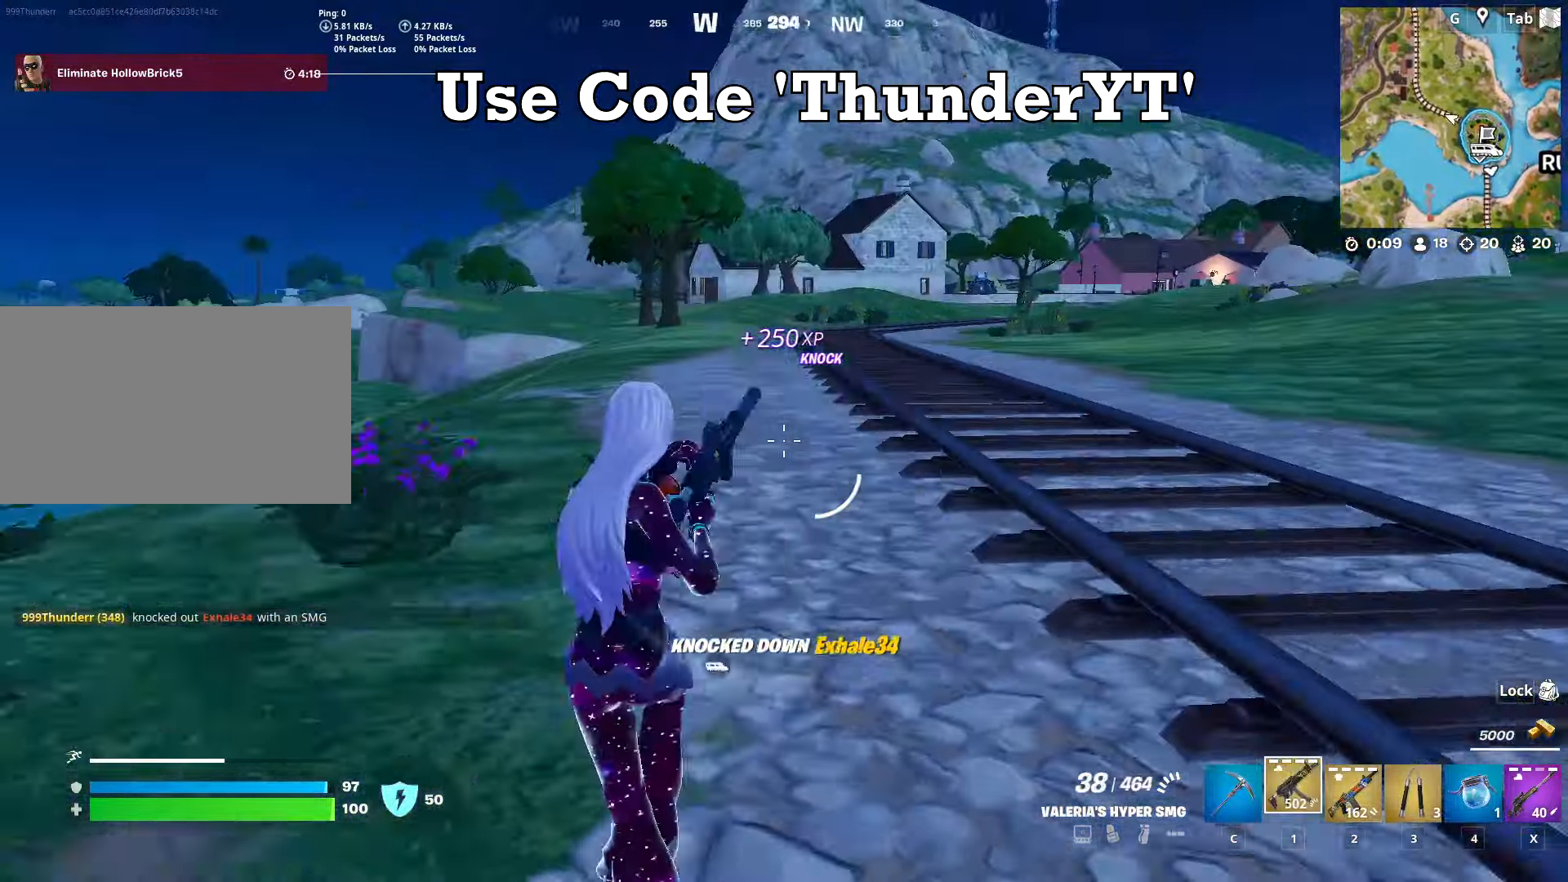
{"keys": [], "mouse": [], "mouse_move": "still", "events": [[67, "d", "down"], [167, "d", "up"], [401, "w", "up"]]}
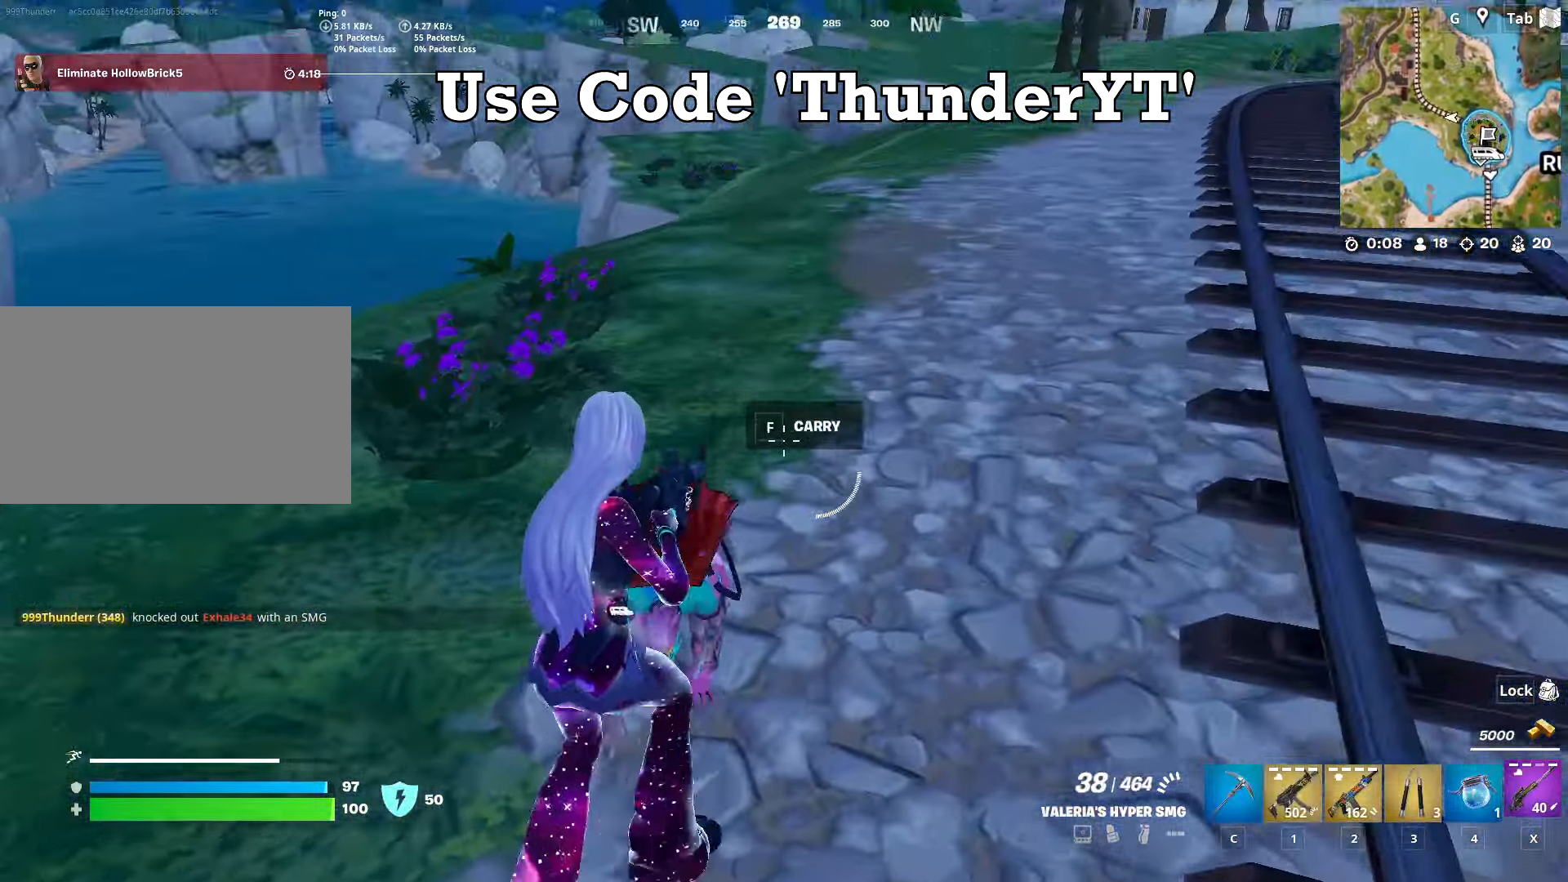
{"keys": ["s"], "mouse": ["left"], "mouse_move": "still", "events": [[33, "x", "down"], [133, "s", "down"], [133, "x", "up"], [467, "mouse_left", "down"]]}
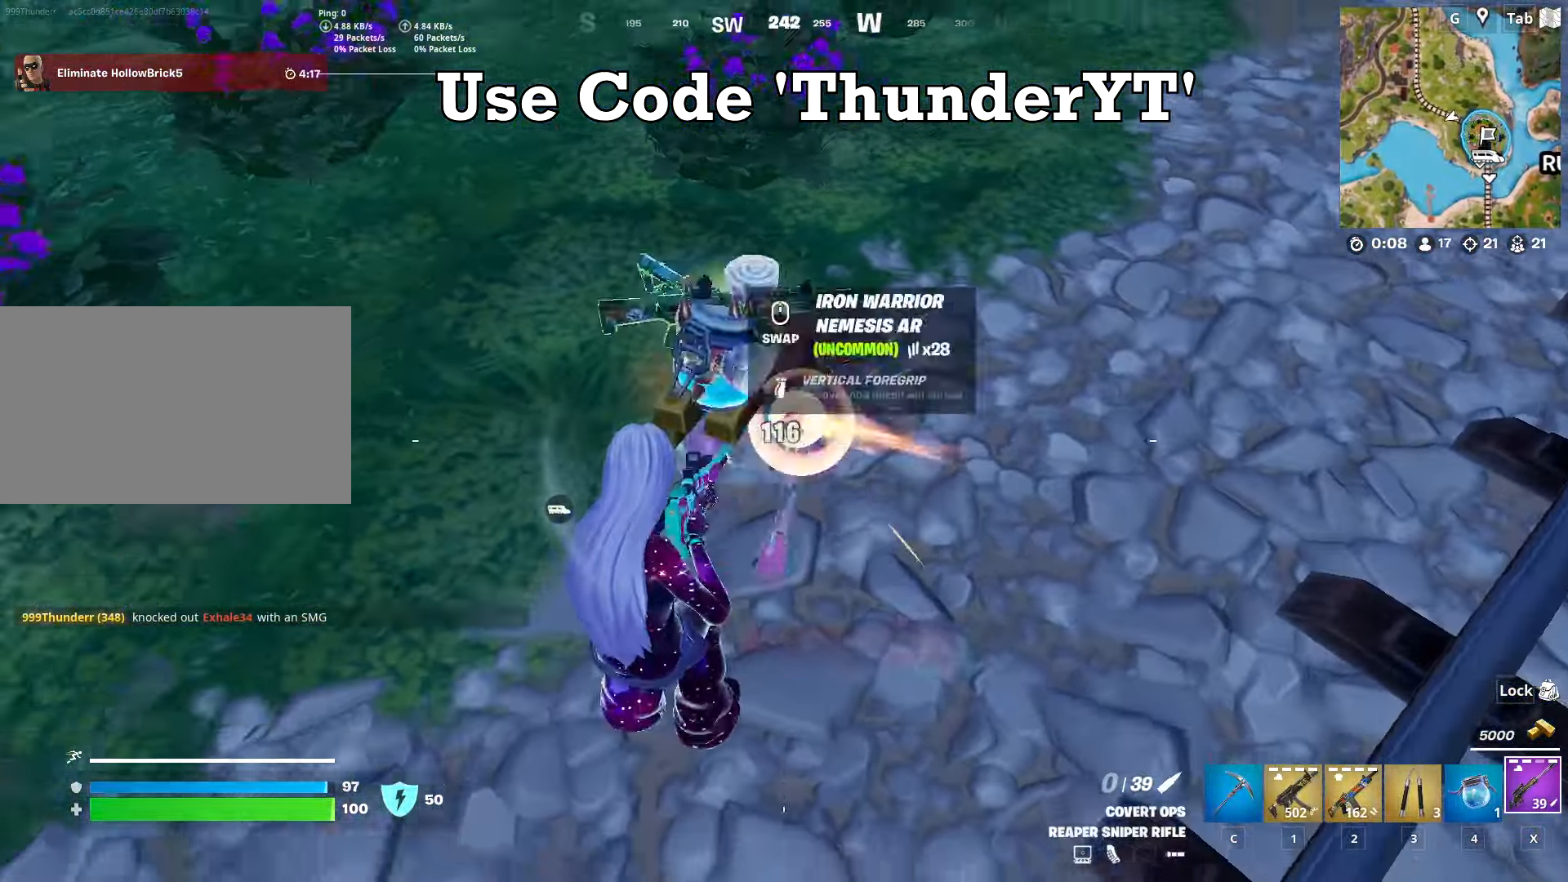
{"keys": ["a", "r", "w"], "mouse": [], "mouse_move": "right", "events": [[17, "a", "down"], [17, "mouse_left", "up"], [201, "r", "down"], [201, "s", "up"], [284, "r", "up"], [334, "w", "down"], [434, "r", "down"]]}
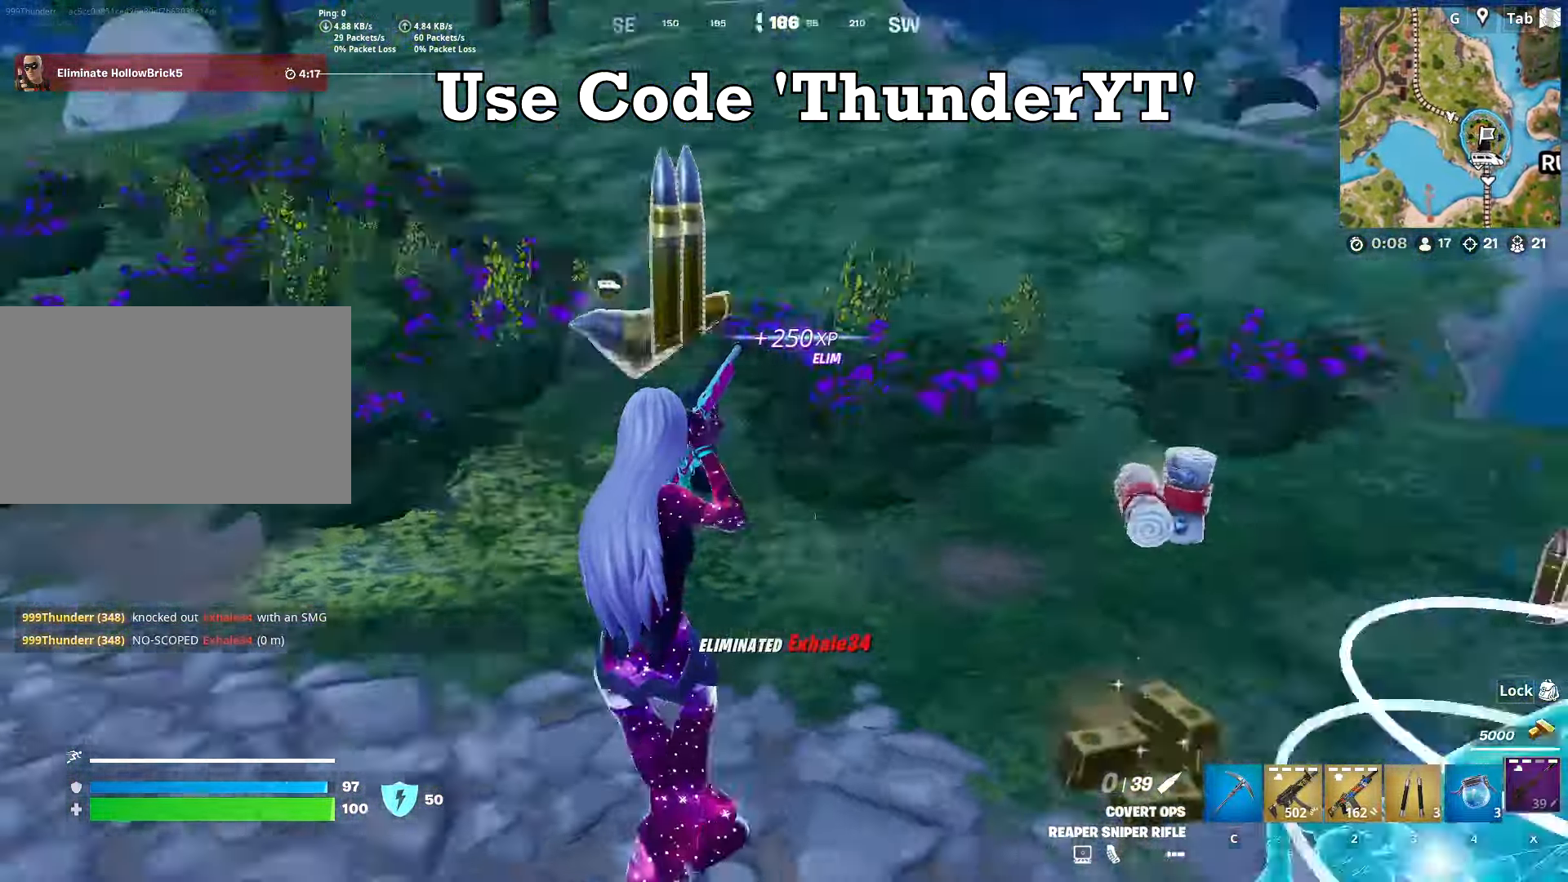
{"keys": ["w"], "mouse": [], "mouse_move": "still", "events": [[33, "r", "up"], [67, "a", "up"]]}
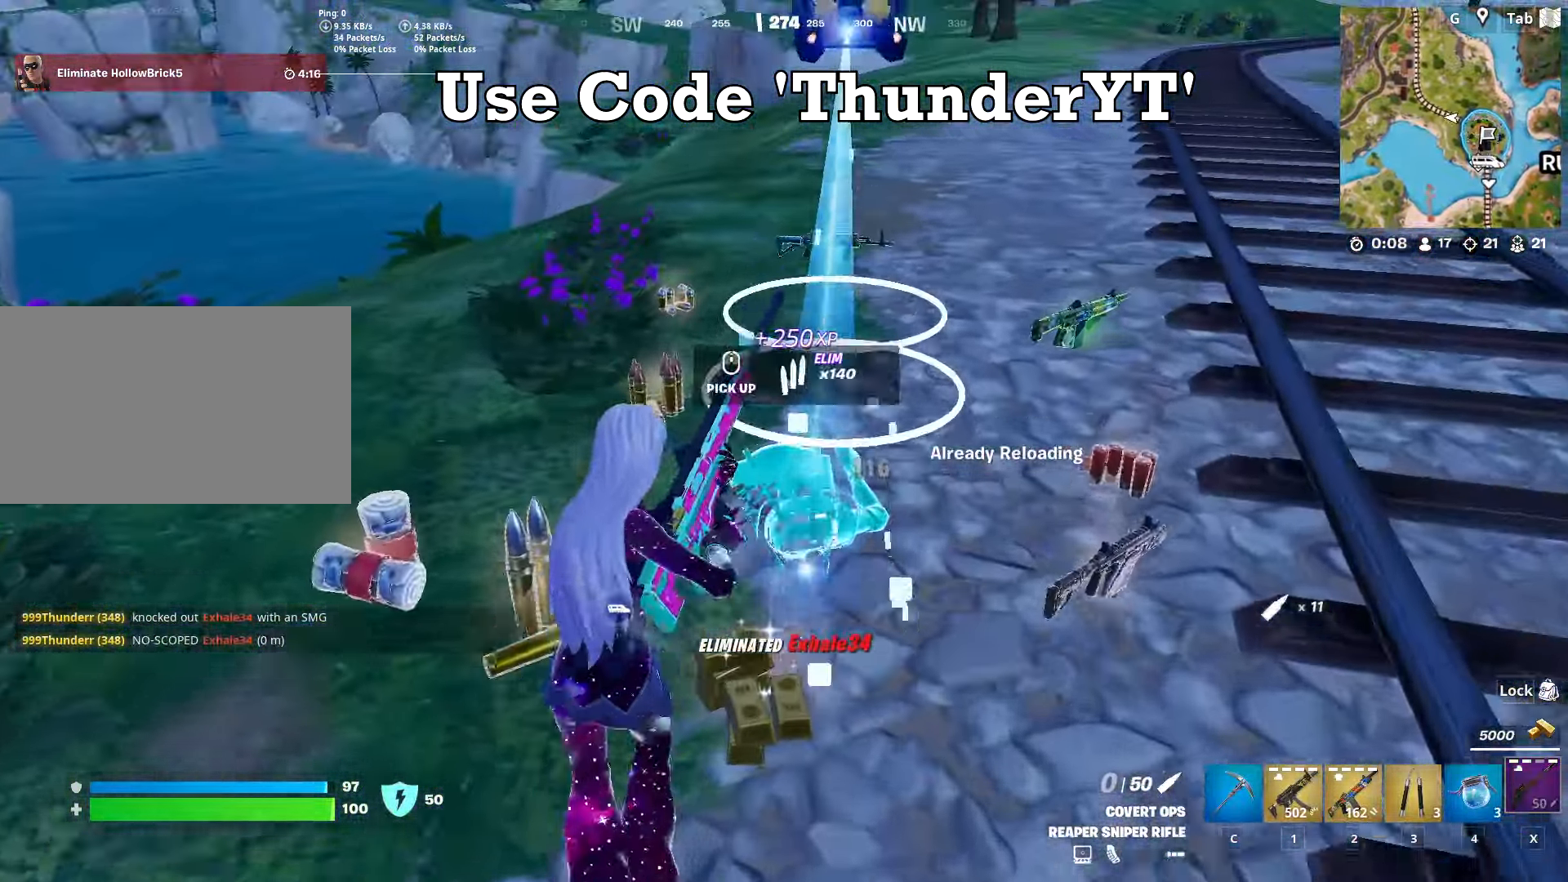
{"keys": ["d", "w"], "mouse": [], "mouse_move": "left", "events": [[184, "d", "down"], [234, "d", "up"], [368, "mouse_wheel", "down"], [418, "mouse_wheel", "up"], [468, "d", "down"]]}
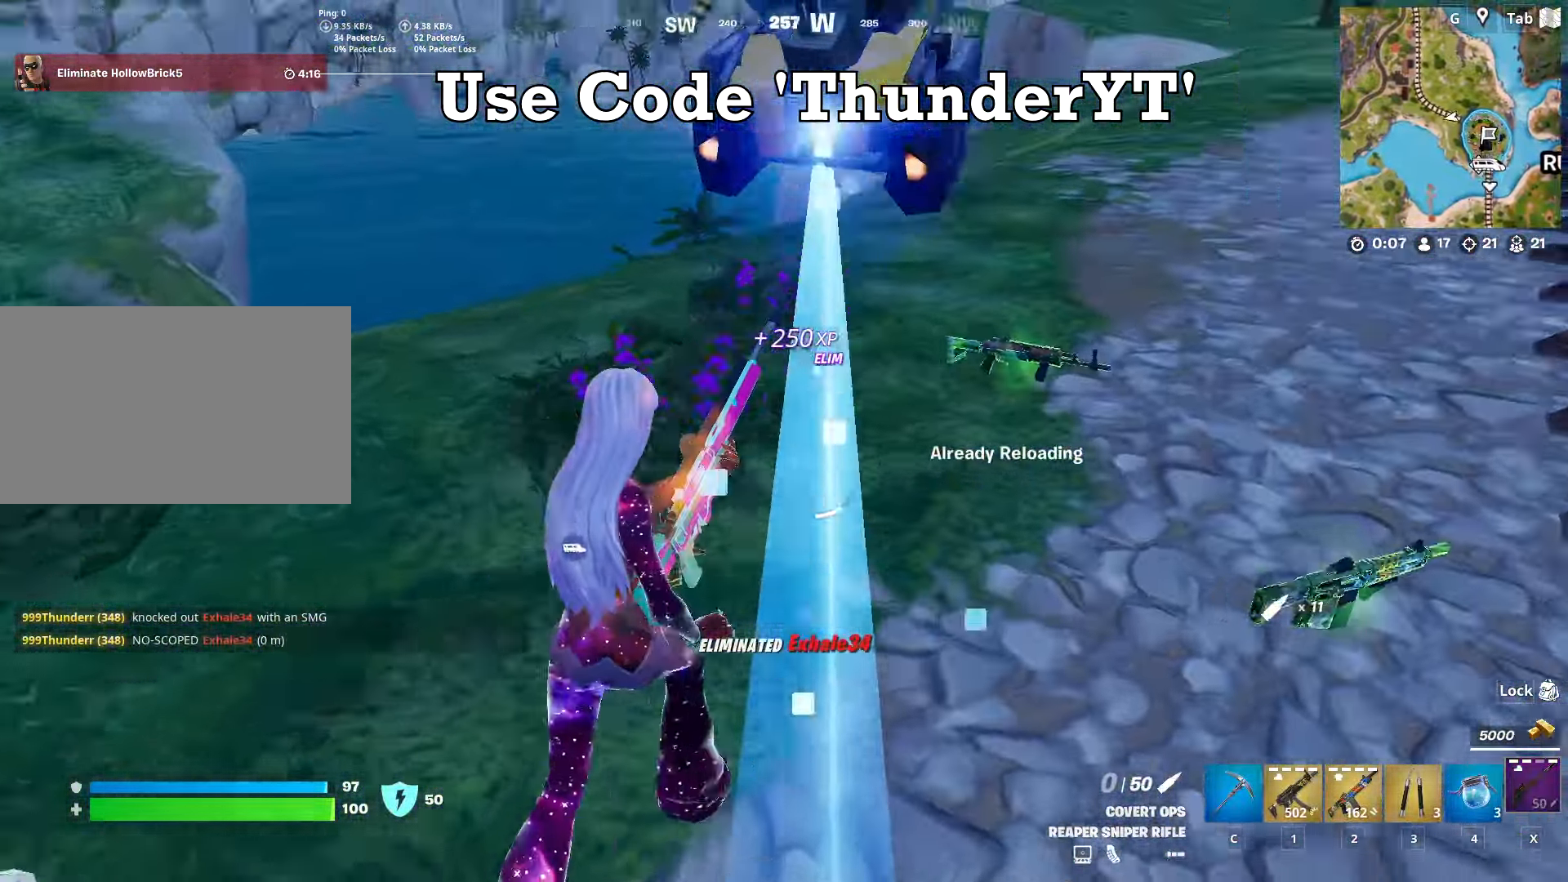
{"keys": ["d"], "mouse": [], "mouse_move": "up-left", "events": [[484, "w", "up"]]}